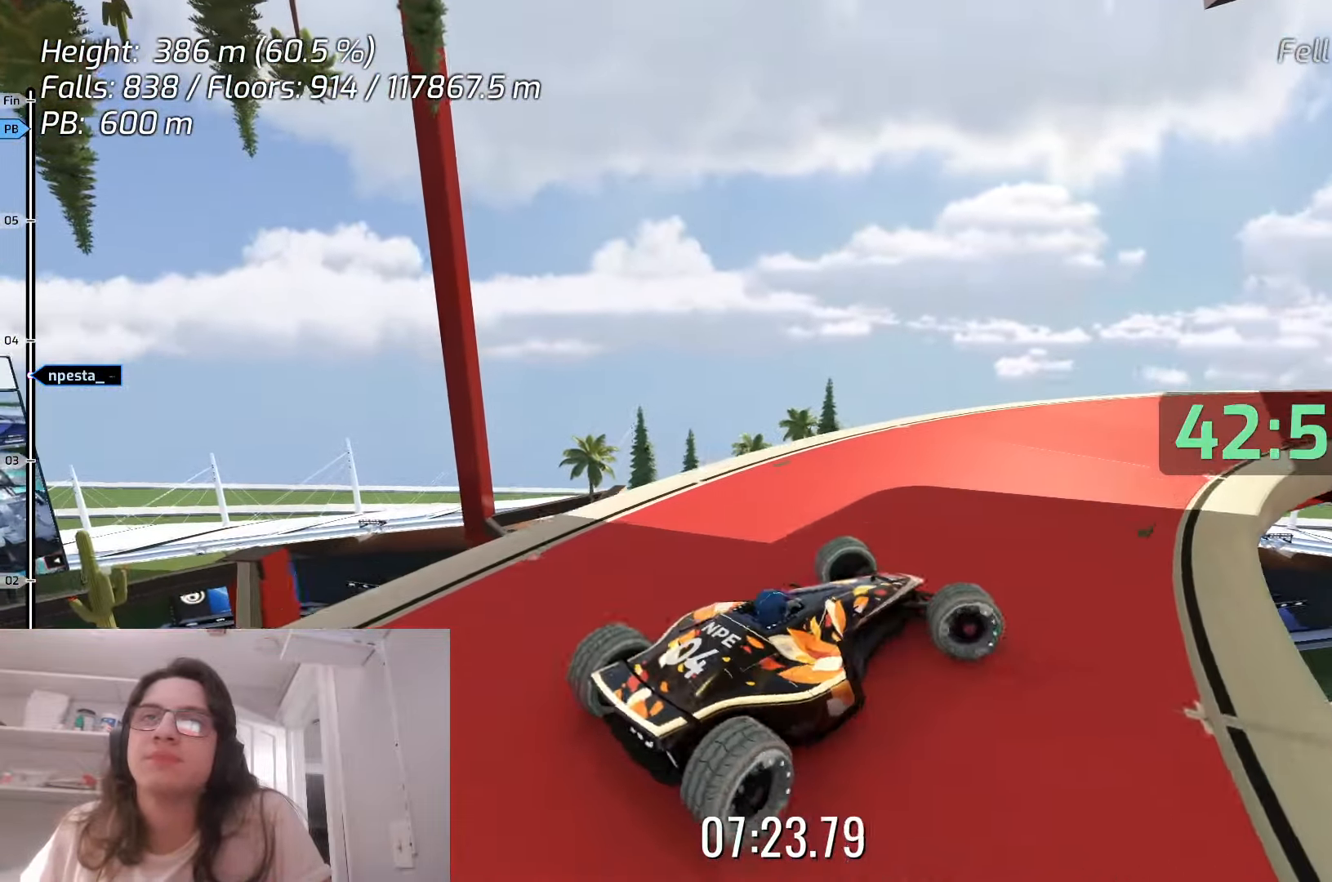
Gameplay with keyboard; each line is a JSON object with the keys held at the frame after it. "events" lists presses ("down") and releases ("up") of "down", "left", "right", "space" and "up" between this image and that frame as [ms after this image, input, new state], when the widget could be followed in between. No other keys are recorded. Mouse input is not recorded.
{"keys": ["up"], "events": [[50, "right", "up"], [133, "up", "down"], [183, "left", "down"], [400, "left", "up"]]}
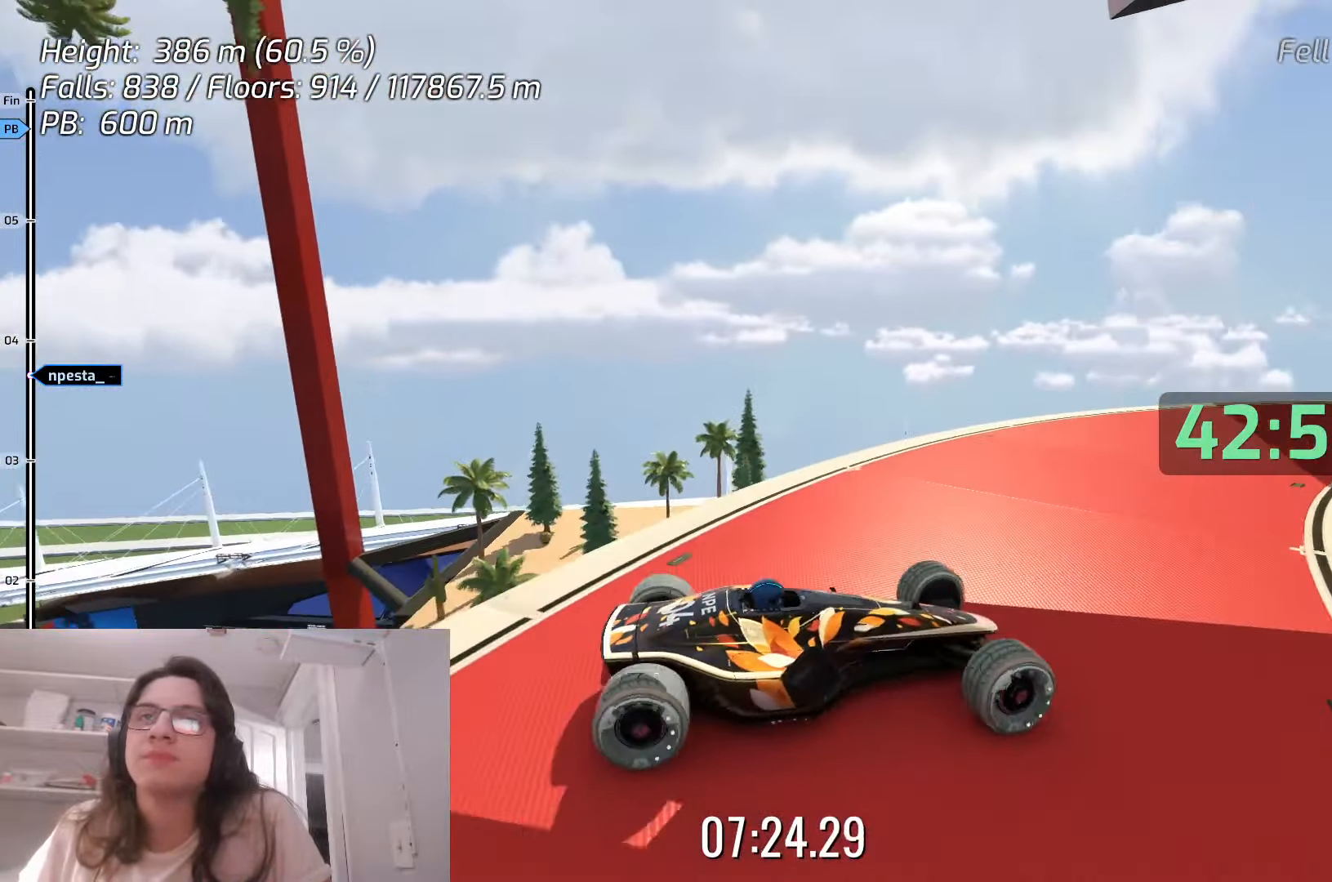
{"keys": ["left"], "events": [[217, "up", "up"], [400, "left", "down"]]}
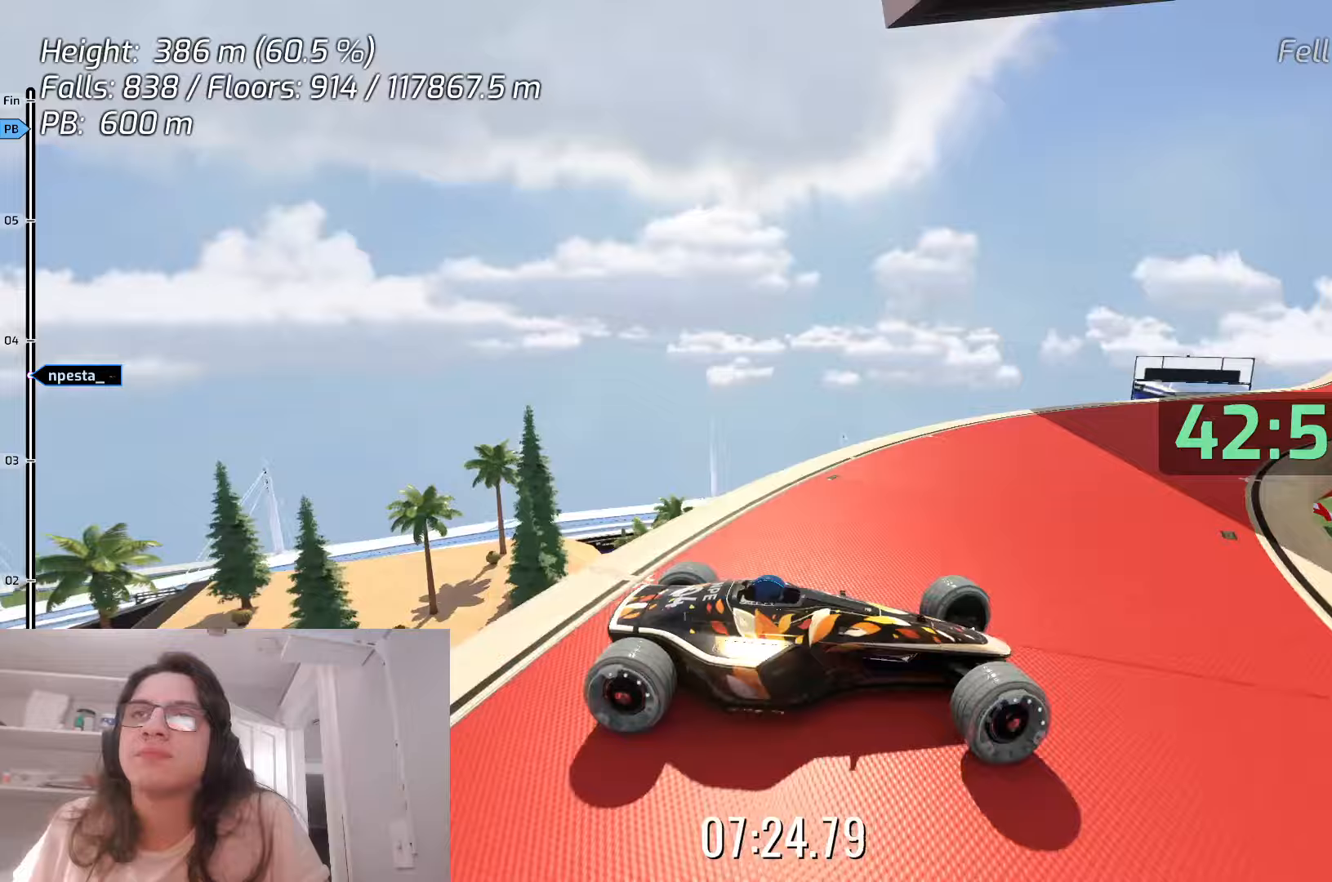
{"keys": [], "events": [[117, "left", "up"], [150, "up", "down"], [483, "up", "up"]]}
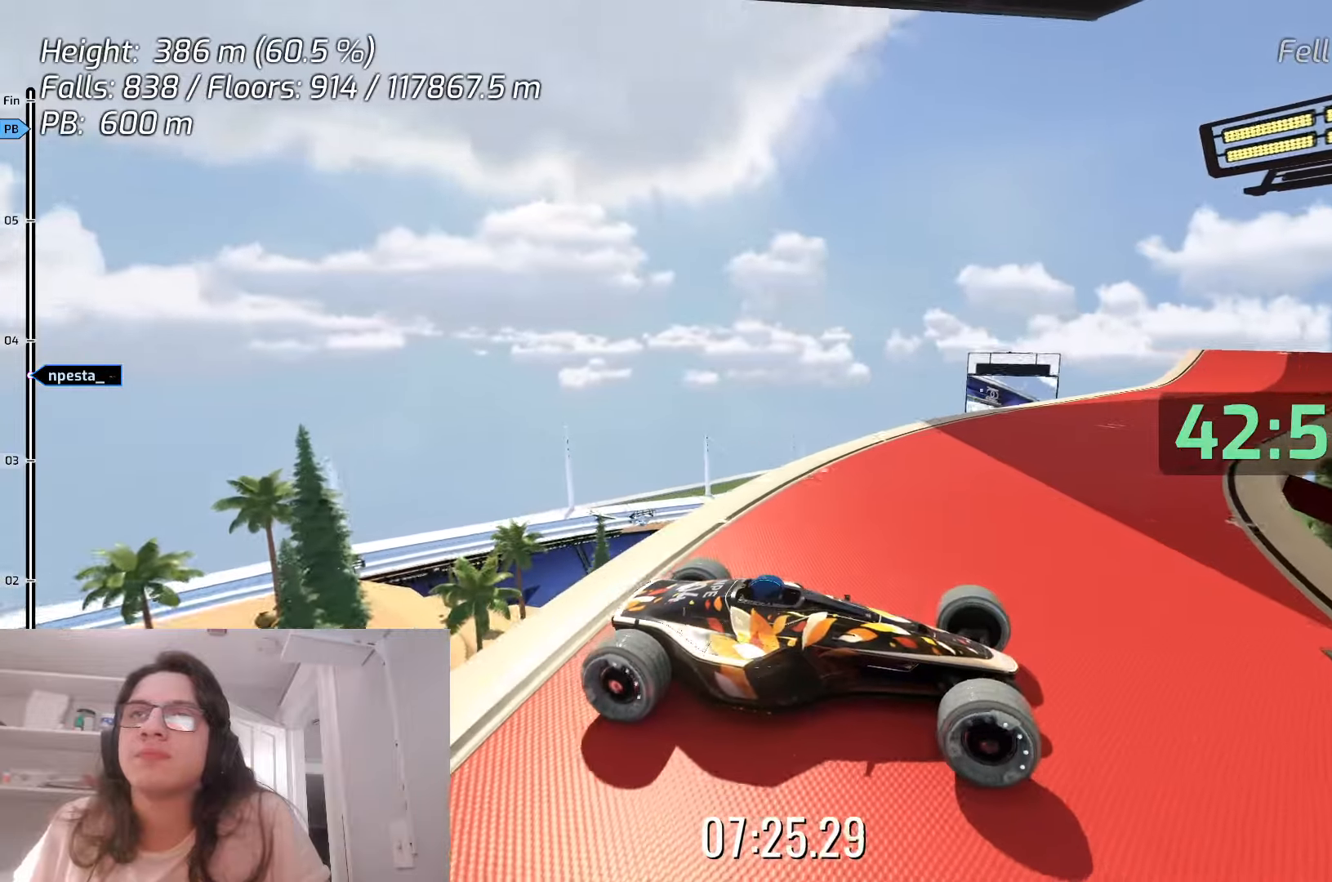
{"keys": ["left"], "events": [[50, "left", "down"]]}
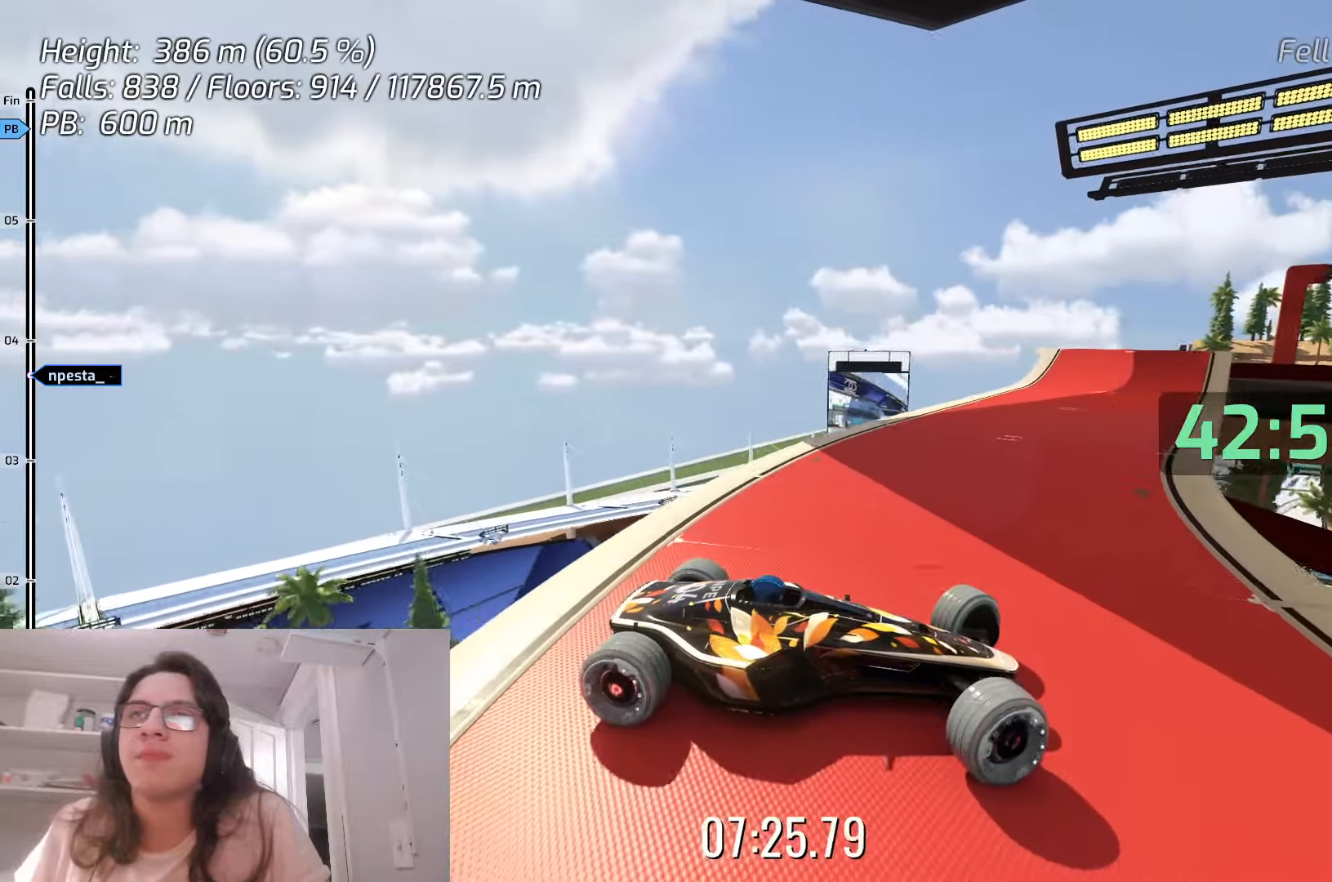
{"keys": [], "events": [[367, "left", "up"], [367, "up", "down"], [500, "up", "up"]]}
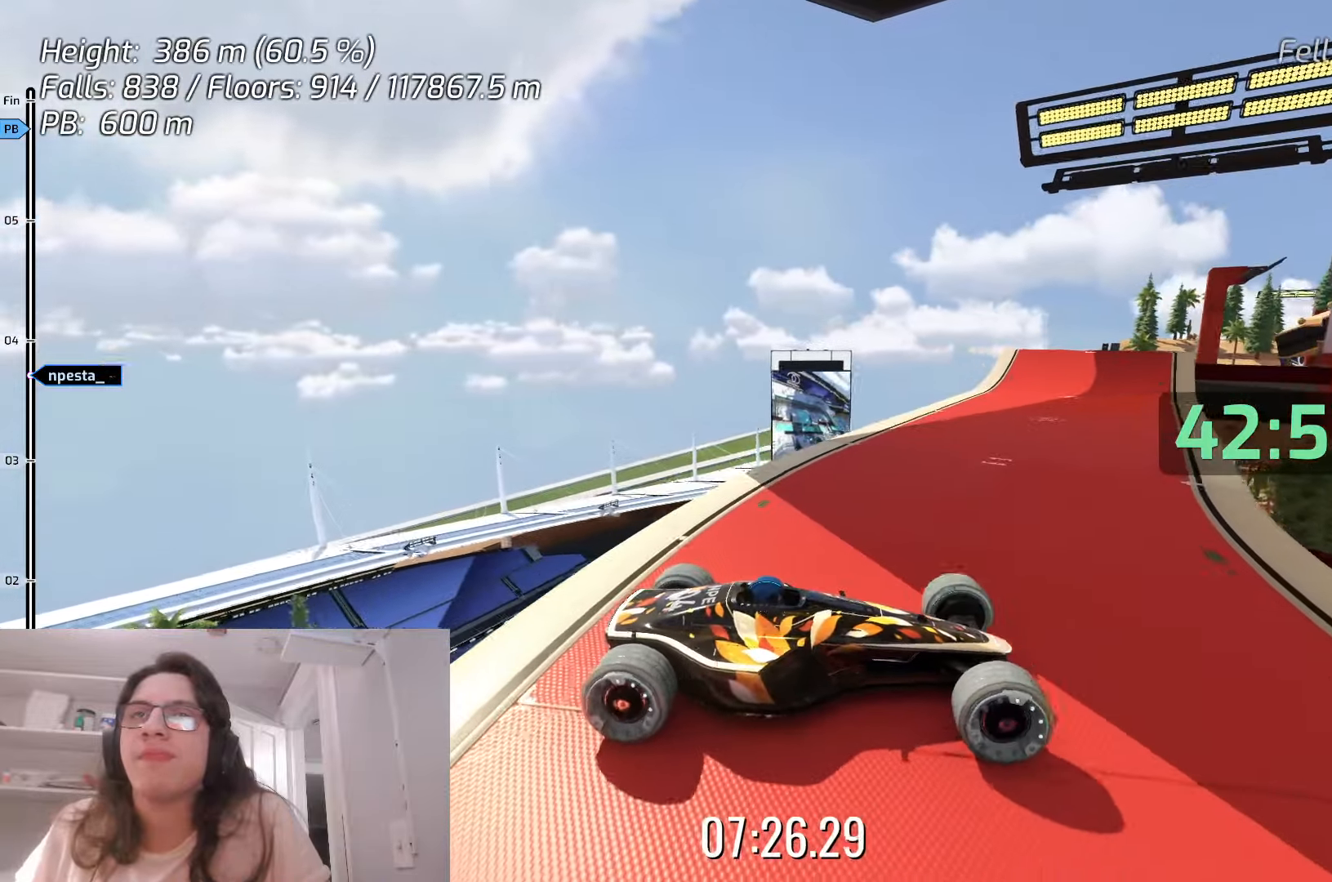
{"keys": ["left"], "events": [[217, "left", "down"]]}
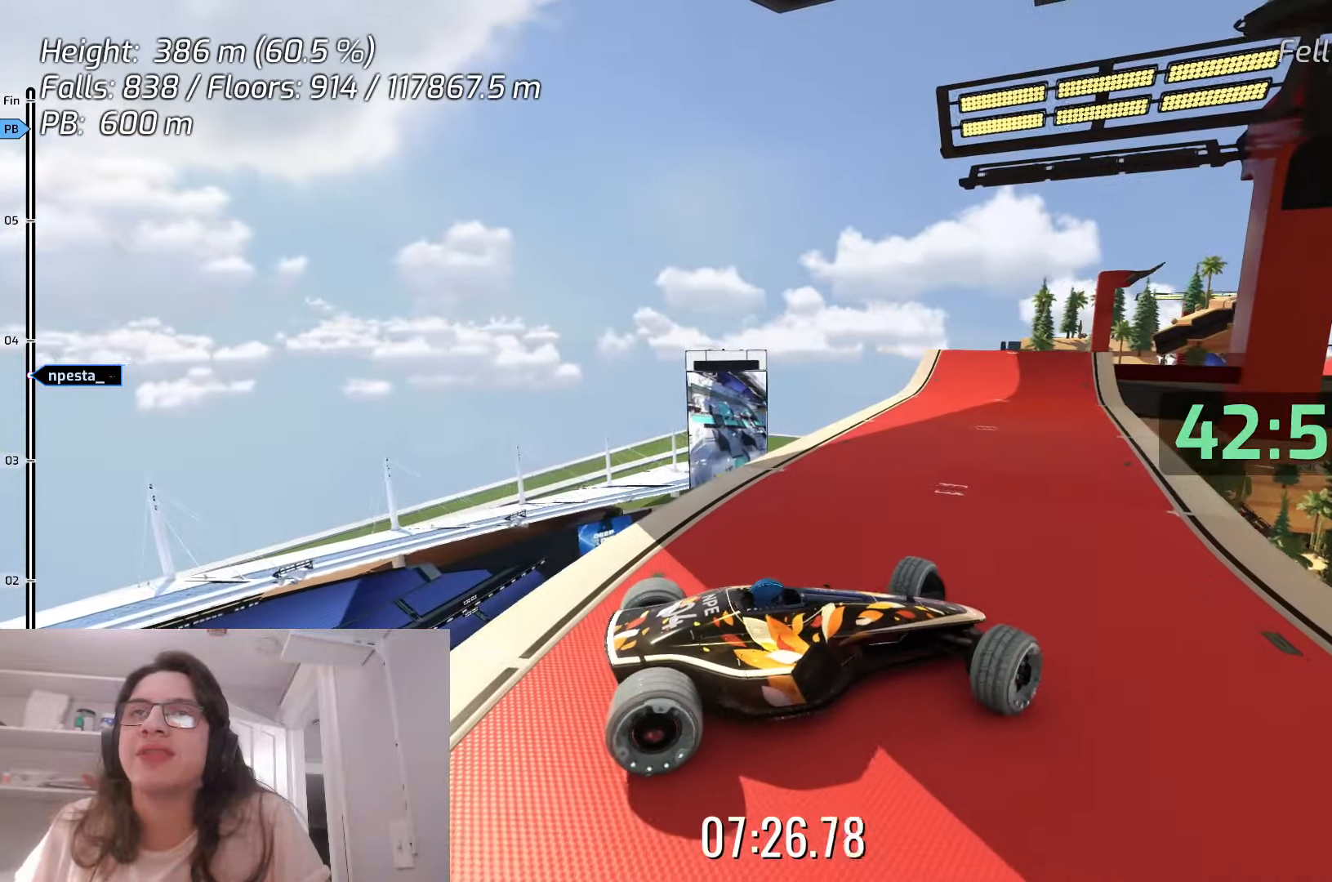
{"keys": ["right", "up"]}
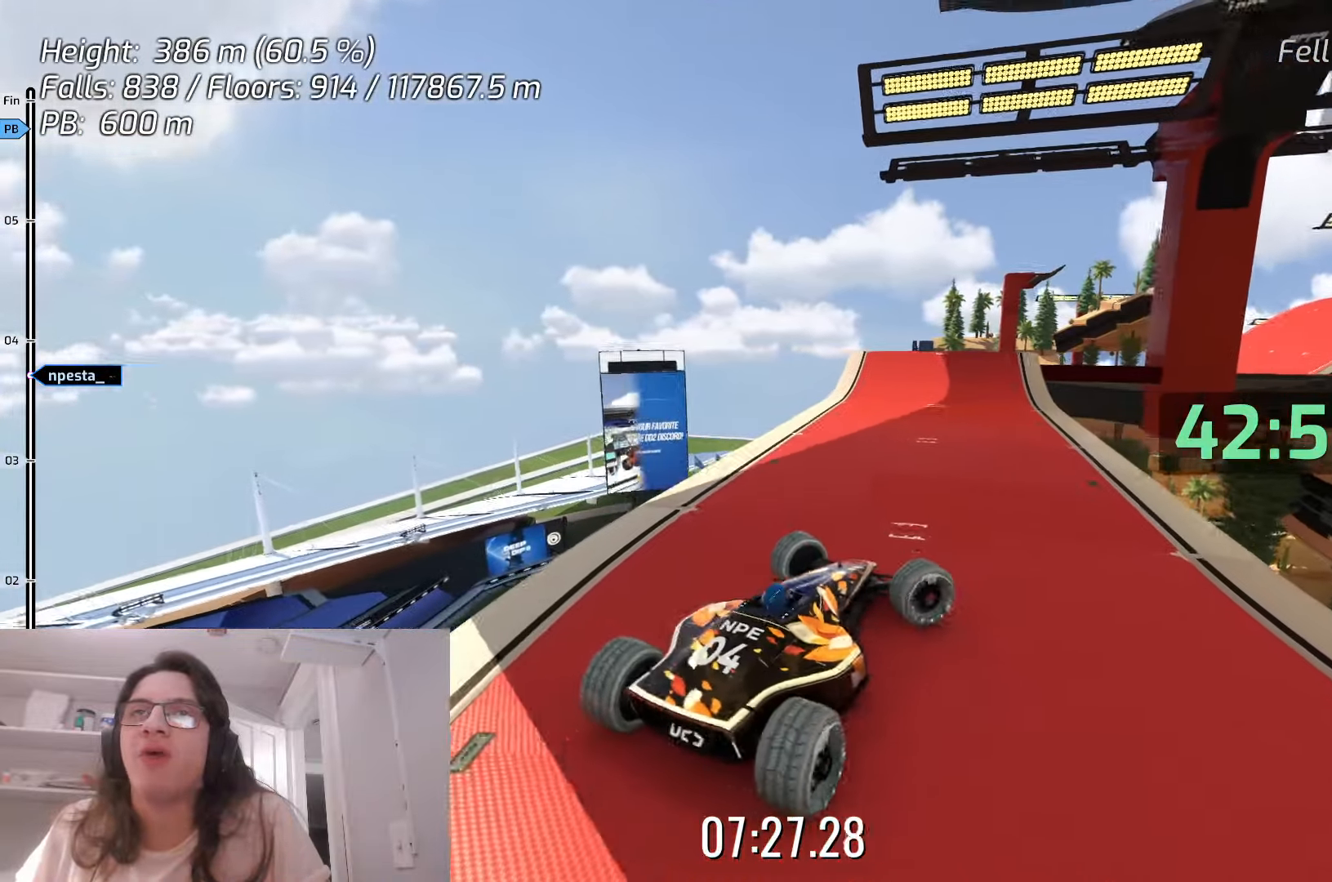
{"keys": ["up"], "events": [[83, "right", "up"], [233, "left", "down"], [467, "left", "up"]]}
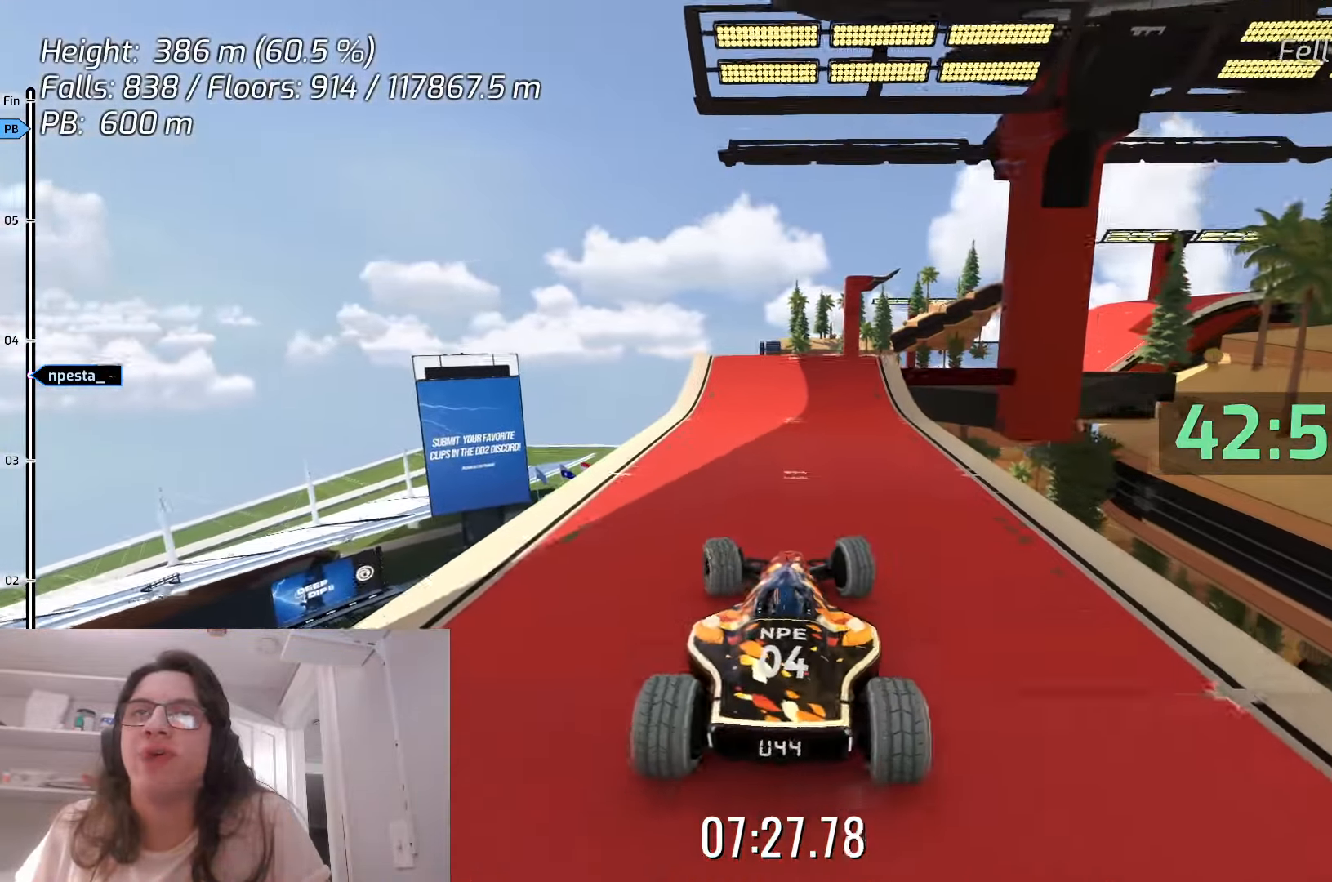
{"keys": ["up"], "events": [[83, "right", "down"], [300, "right", "up"]]}
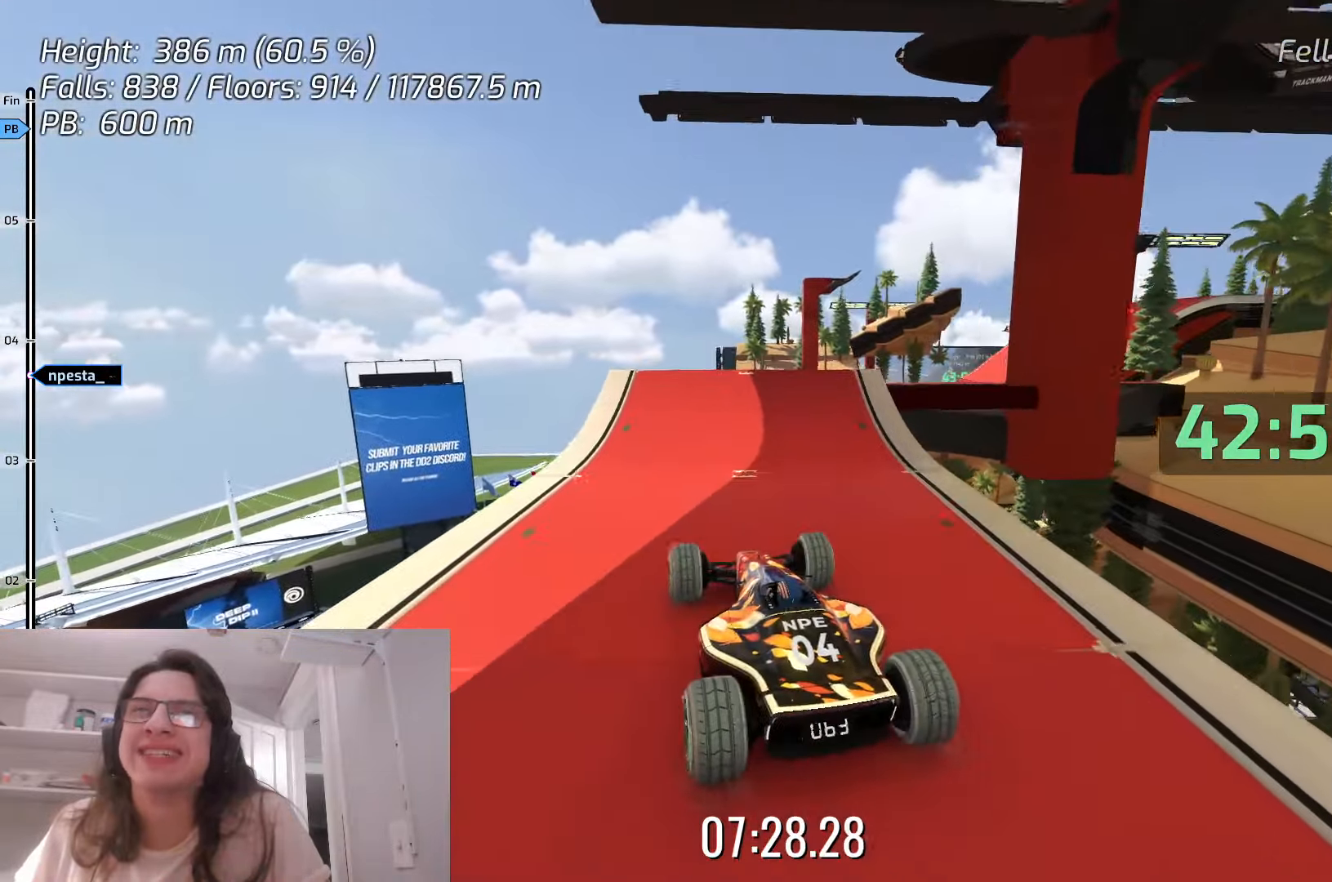
{"keys": ["up"], "events": [[117, "right", "down"], [300, "right", "up"], [333, "right", "down"], [483, "right", "up"]]}
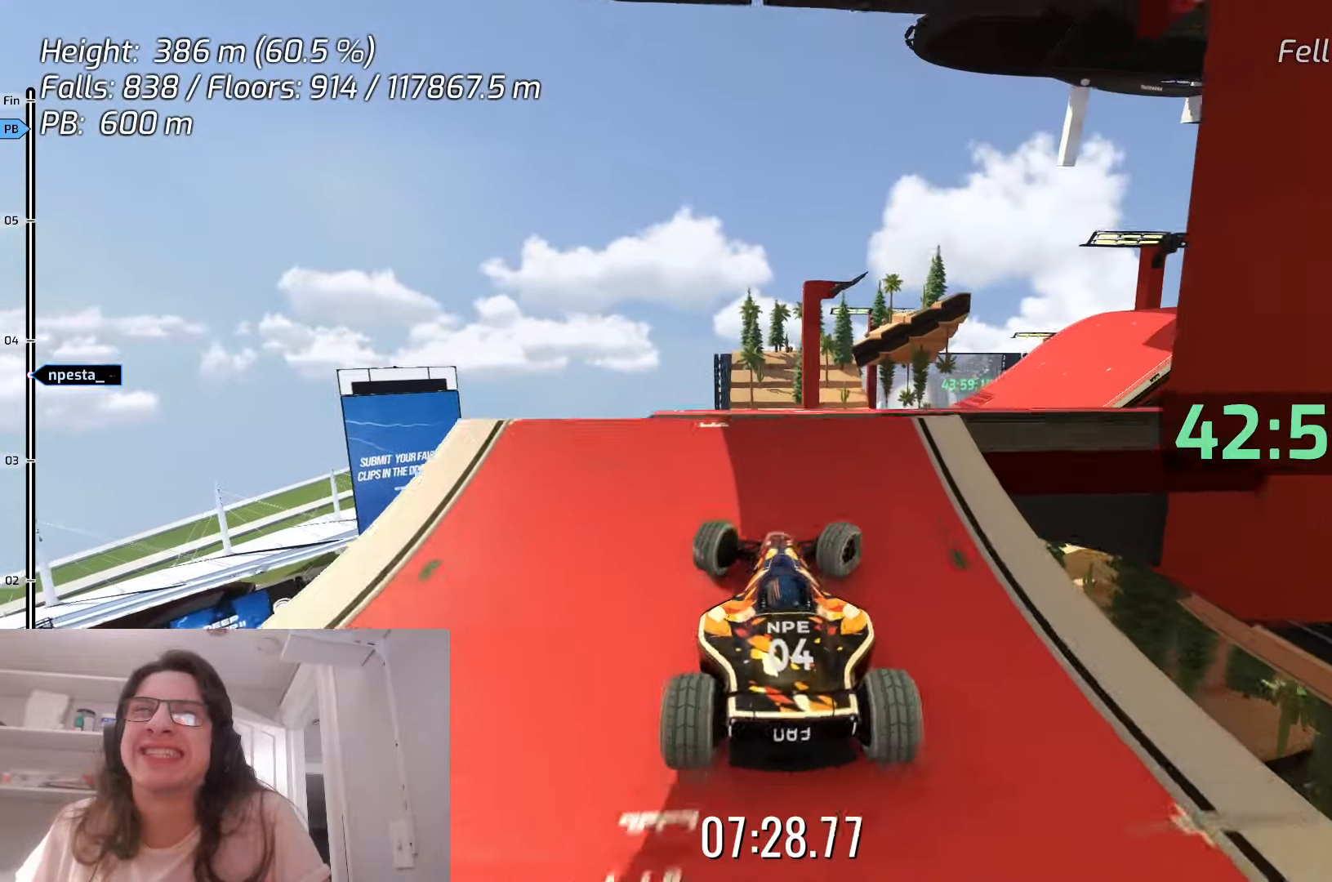
{"keys": ["up"], "events": [[67, "right", "down"], [400, "right", "up"]]}
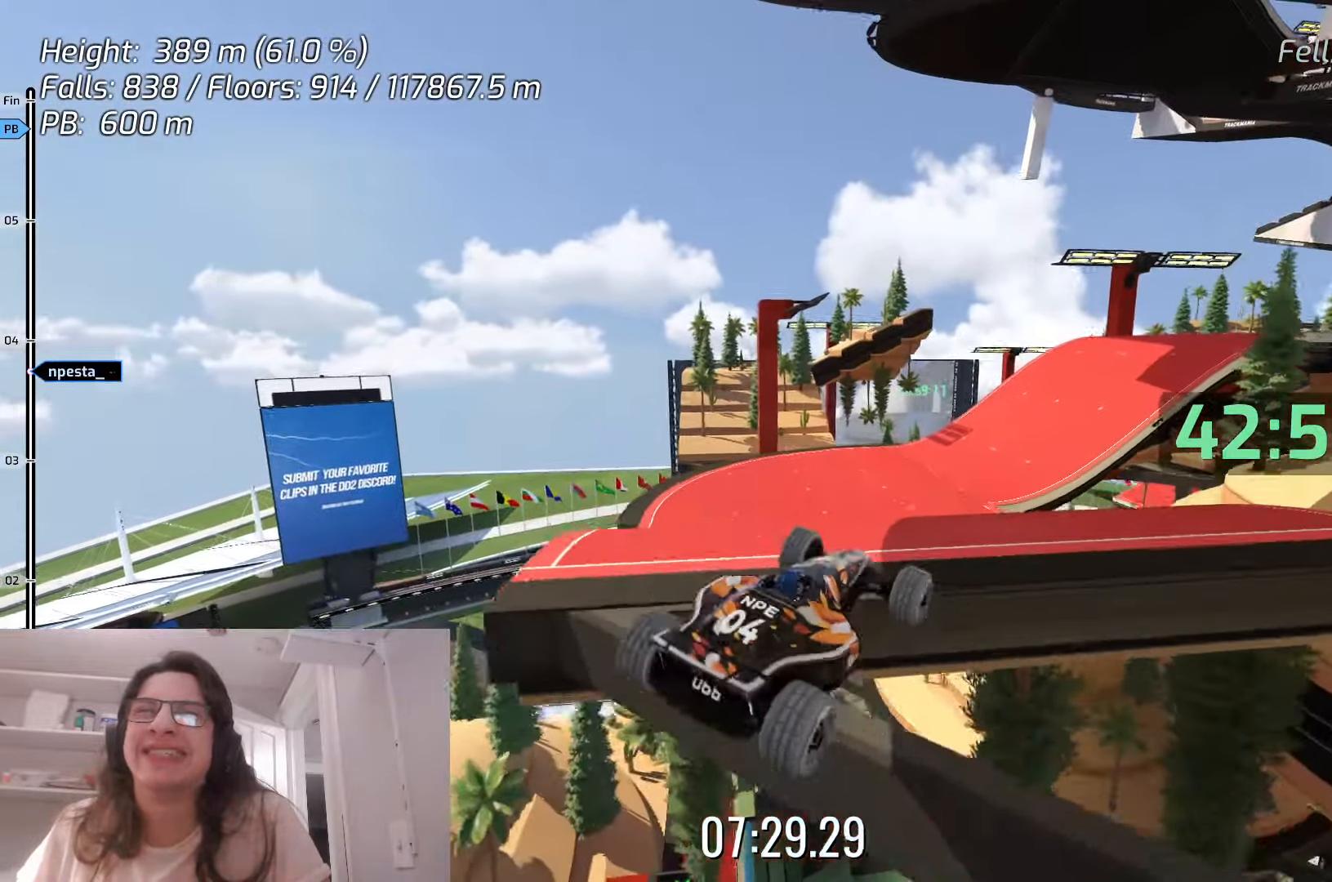
{"keys": ["up"], "events": []}
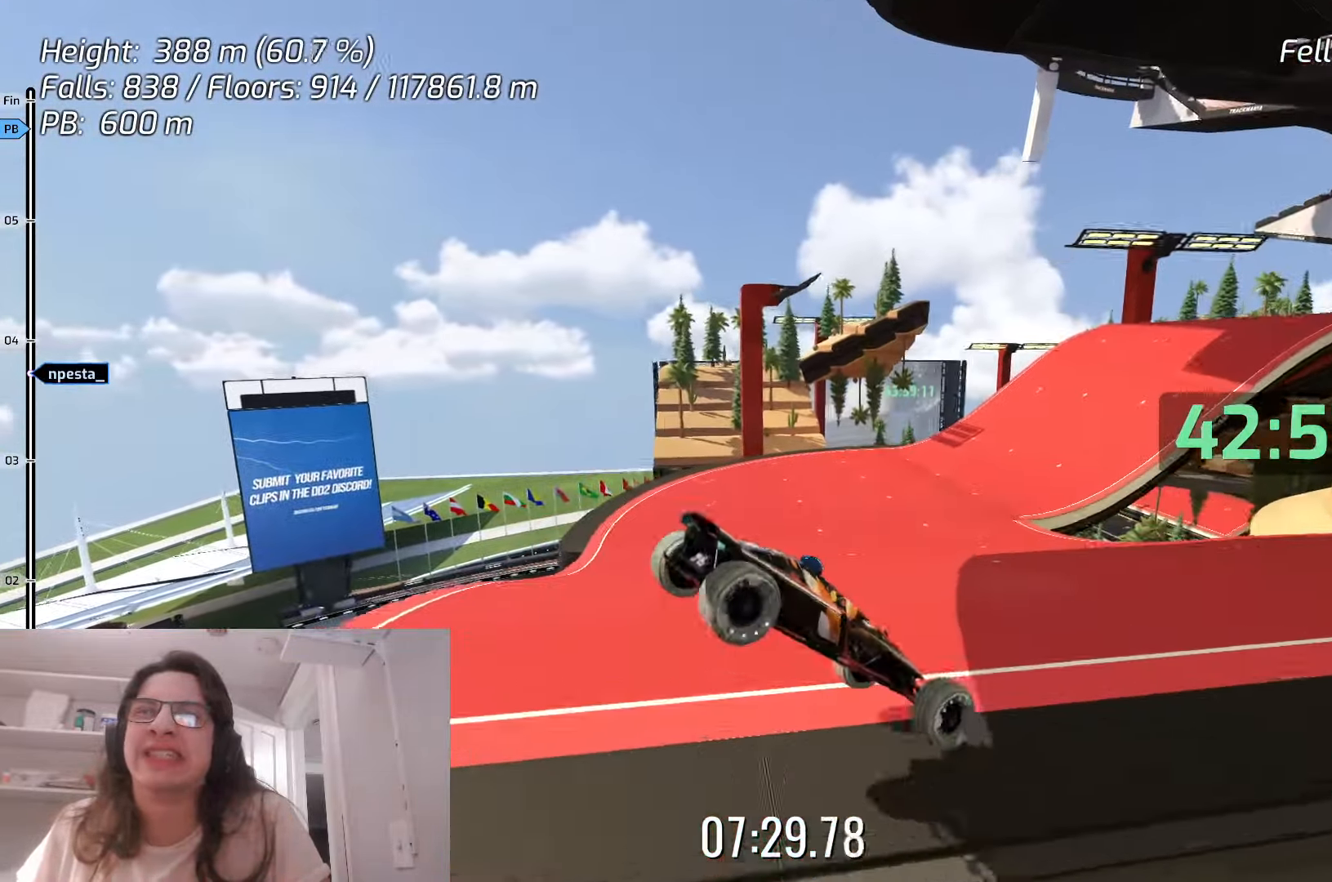
{"keys": ["up"]}
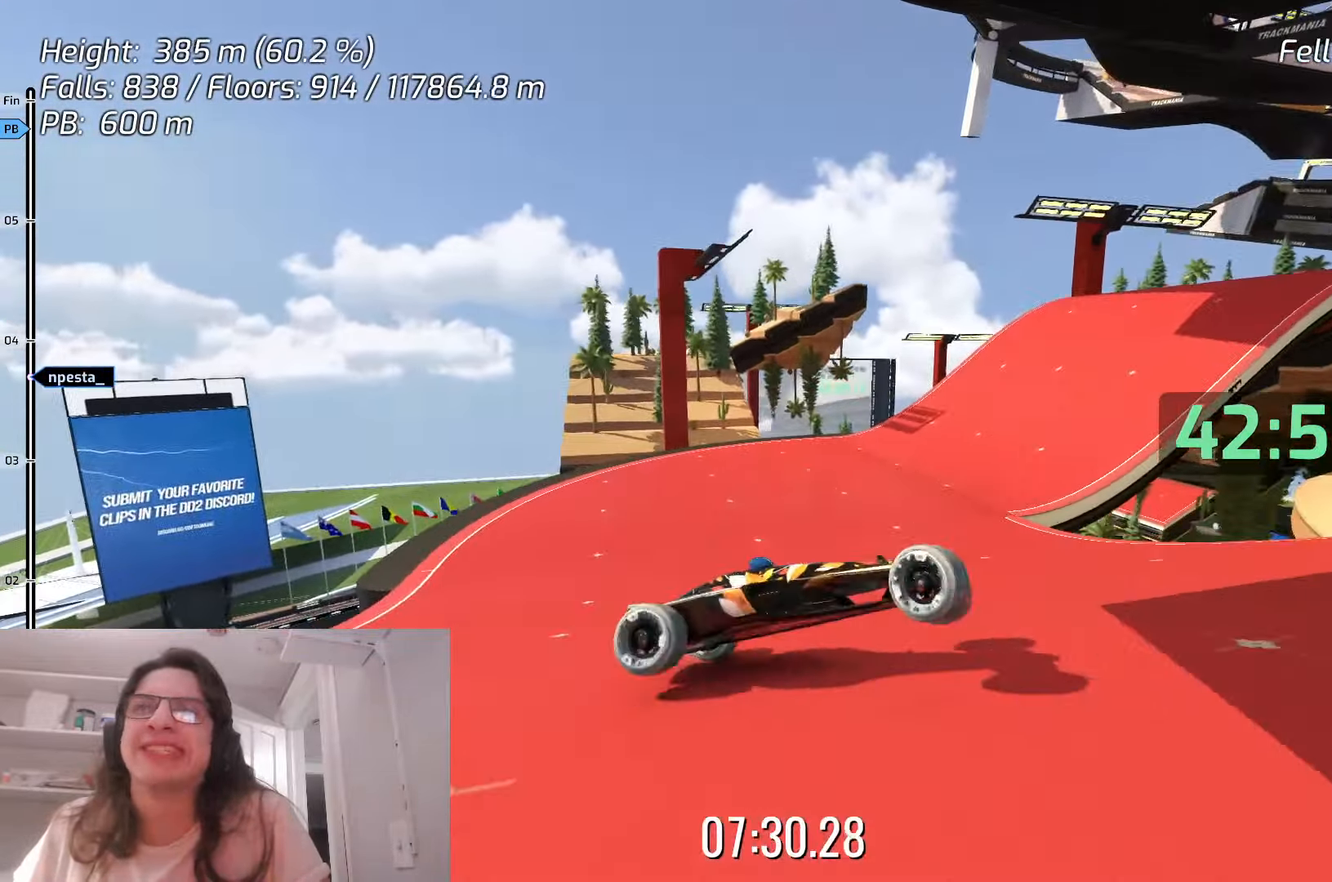
{"keys": ["right", "up"], "events": [[150, "right", "down"]]}
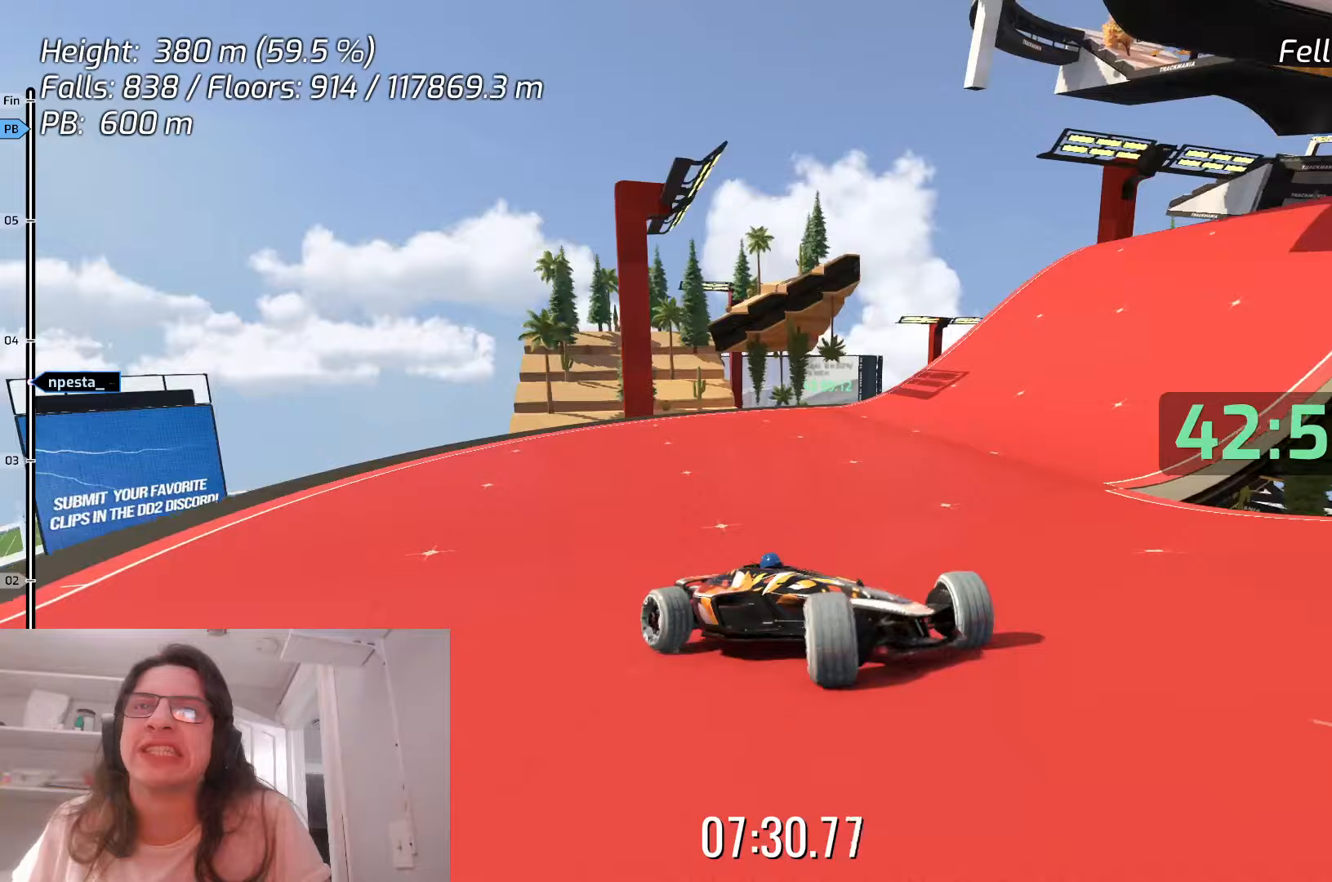
{"keys": ["right", "up"], "events": [[317, "right", "up"], [483, "right", "down"]]}
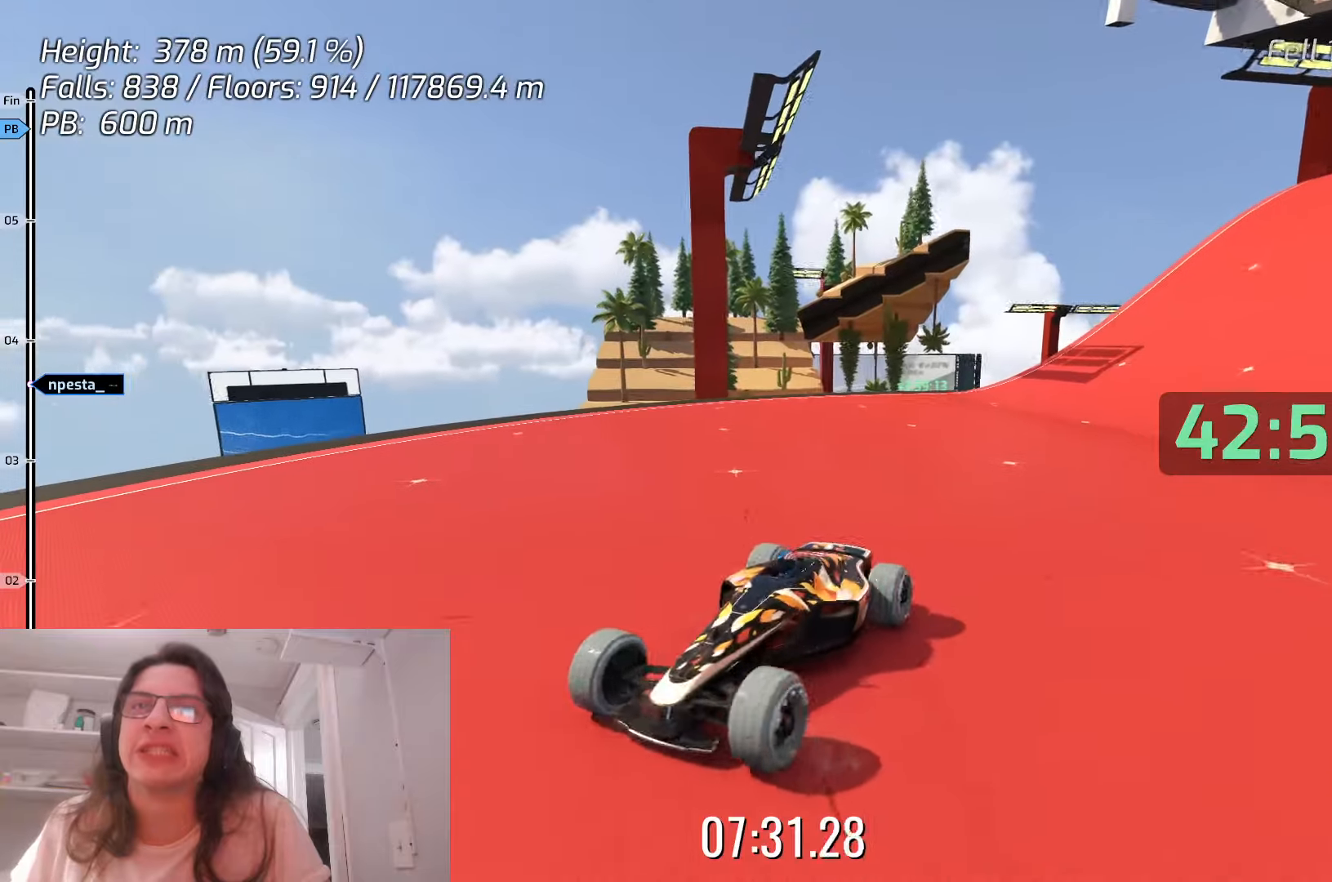
{"keys": ["down", "right"], "events": [[50, "up", "up"], [467, "down", "down"]]}
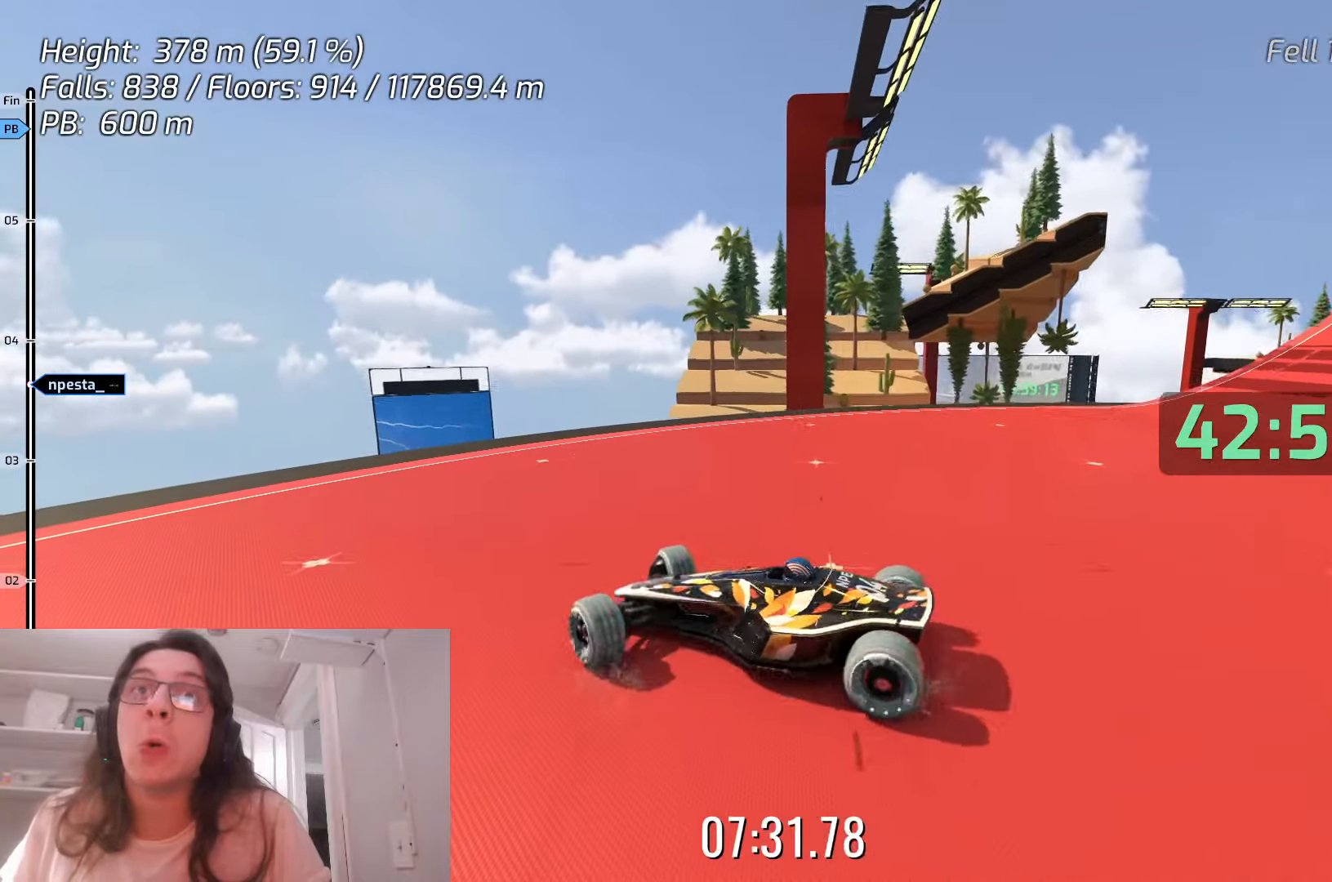
{"keys": ["down"], "events": [[67, "right", "up"]]}
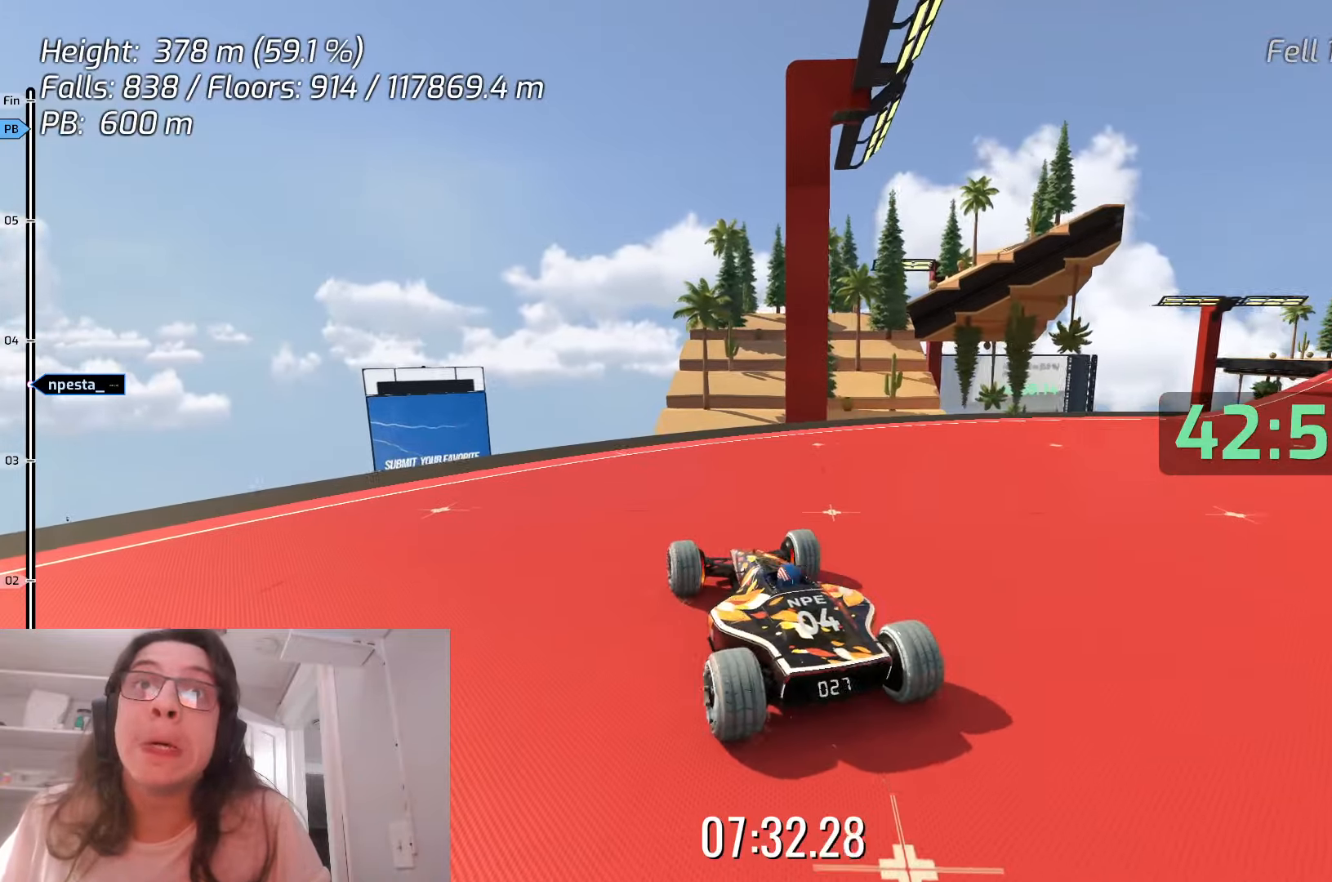
{"keys": ["down"], "events": []}
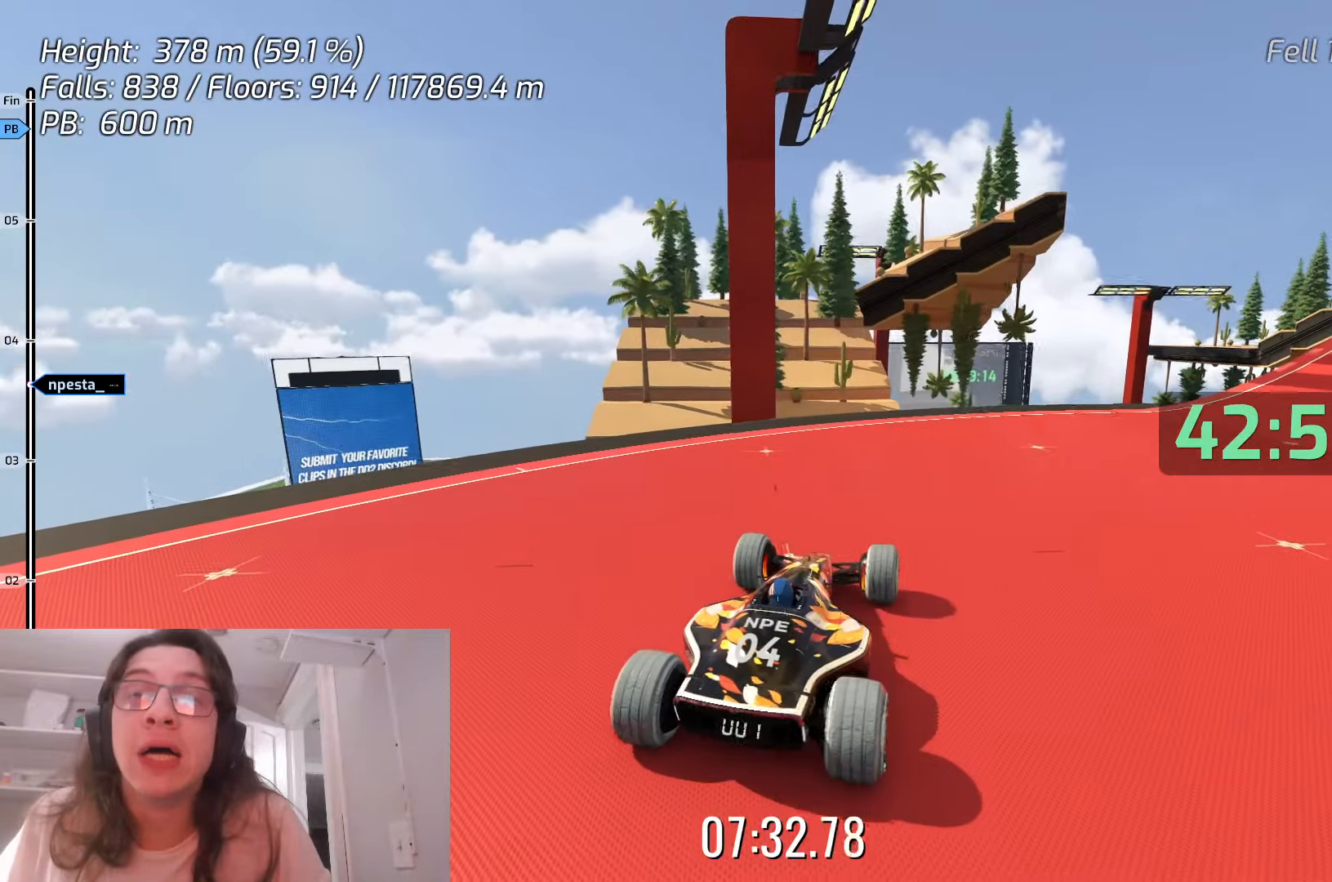
{"keys": [], "events": [[100, "down", "up"]]}
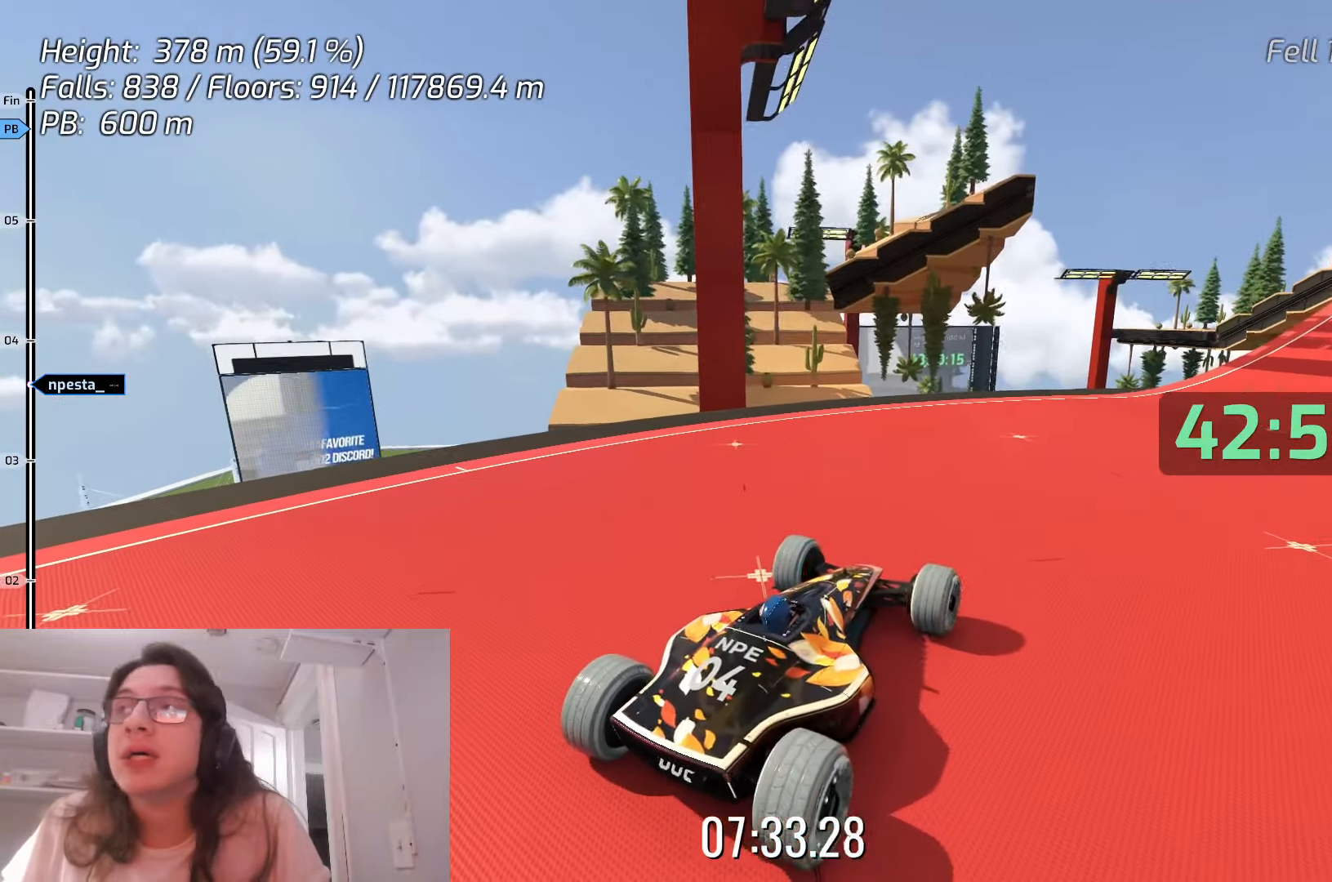
{"keys": [], "events": [[17, "down", "down"], [150, "down", "up"], [383, "down", "down"], [500, "down", "up"]]}
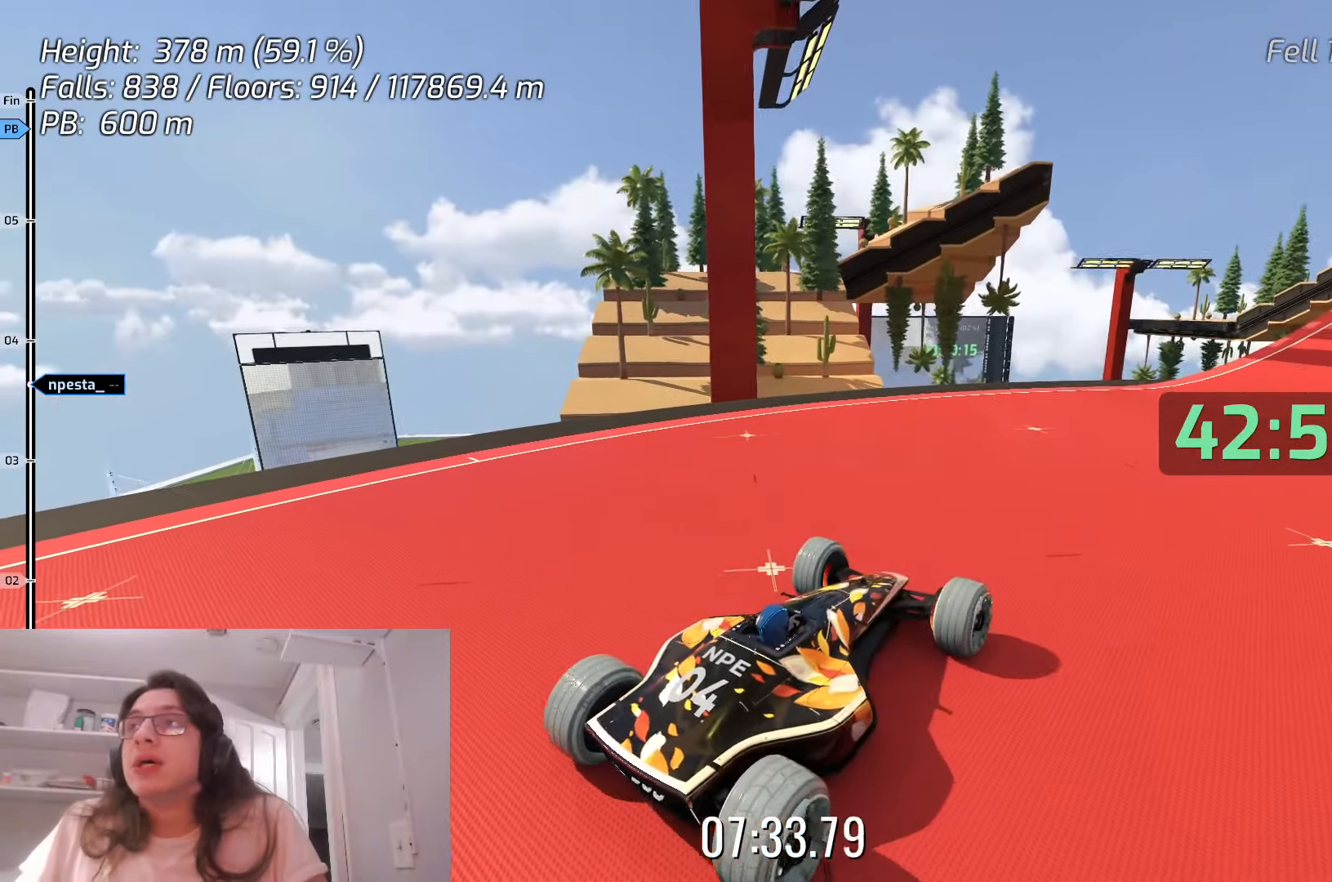
{"keys": [], "events": [[100, "down", "down"], [200, "down", "up"]]}
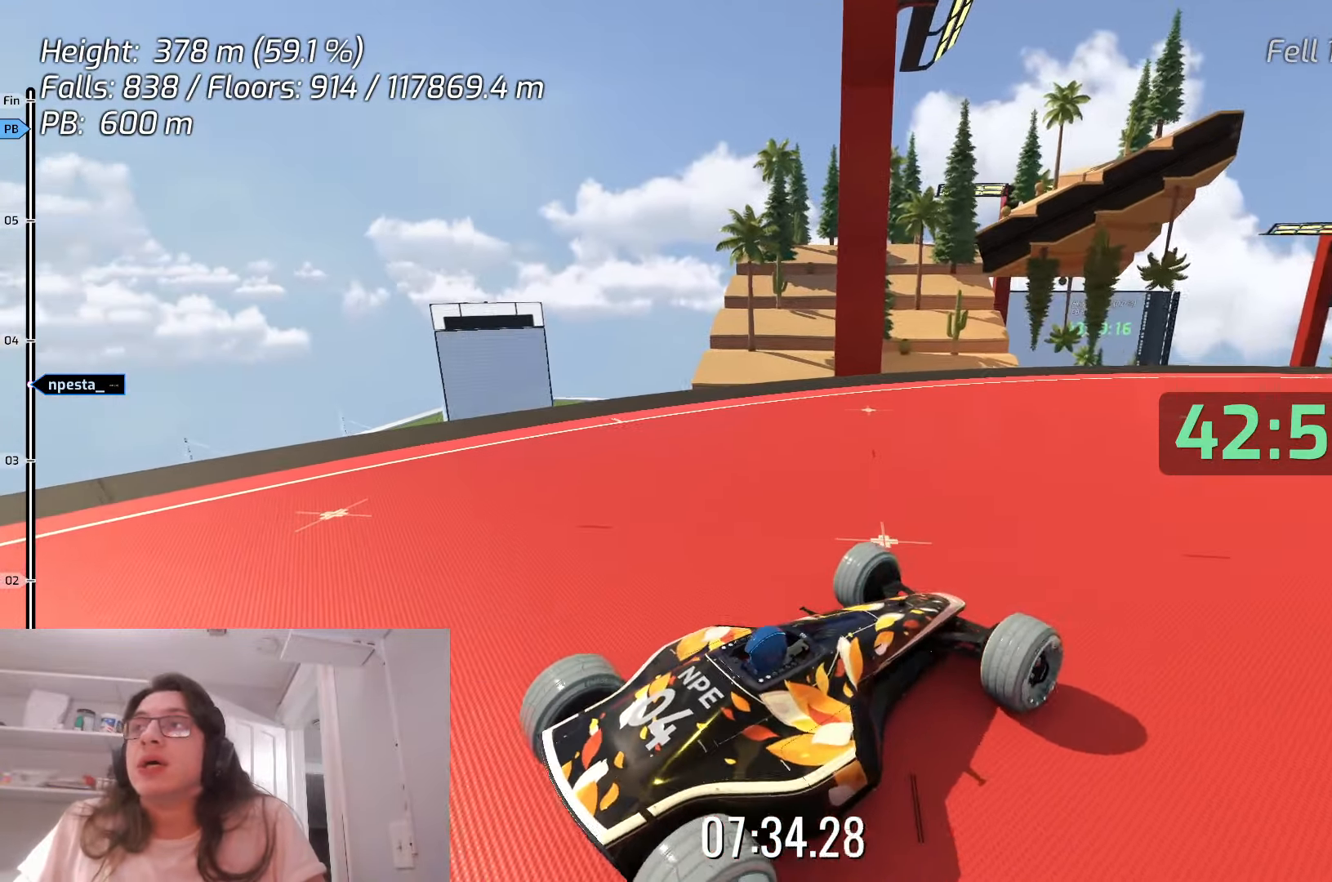
{"keys": [], "events": [[50, "down", "down"], [167, "down", "up"]]}
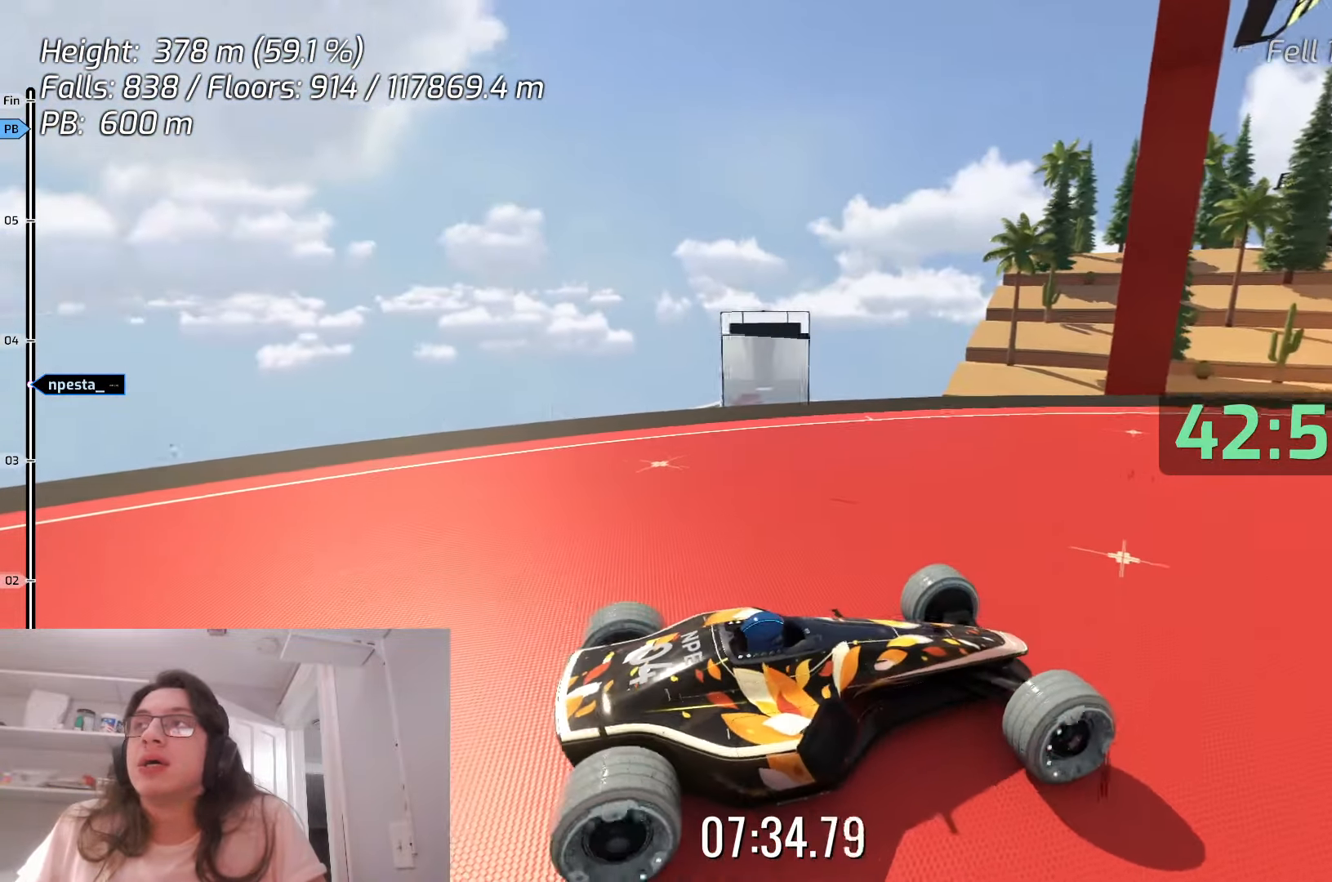
{"keys": [], "events": []}
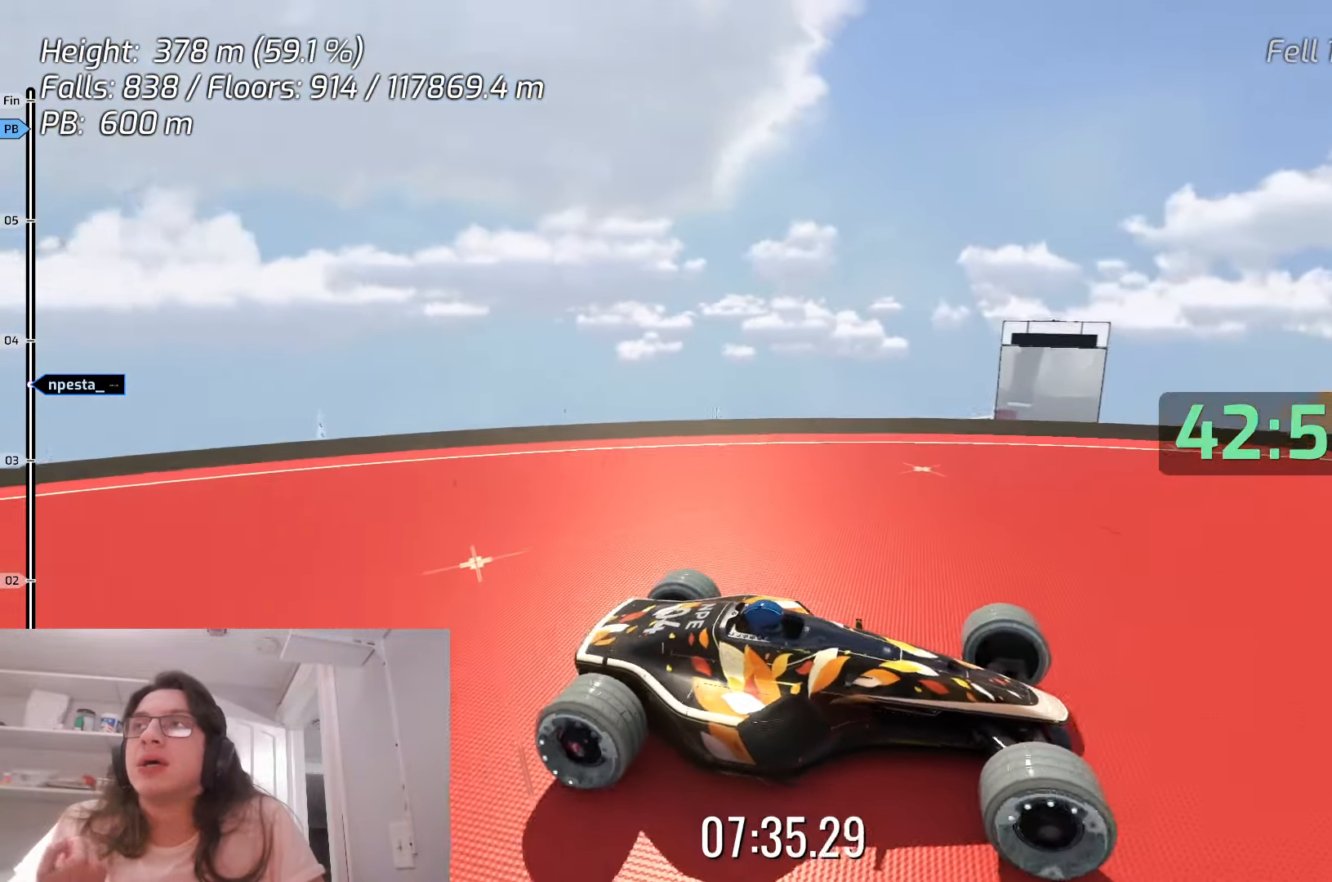
{"keys": [], "events": []}
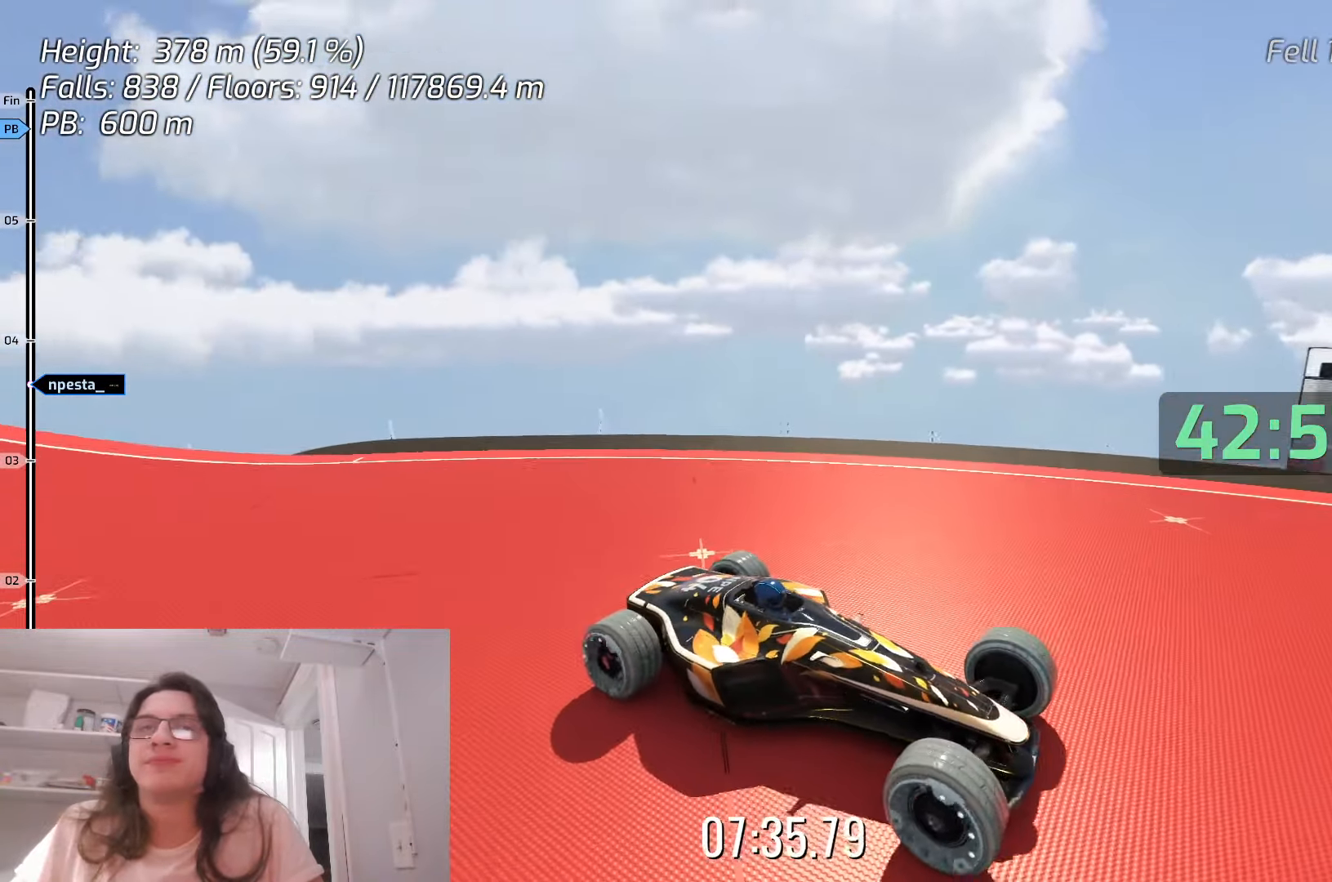
{"keys": ["right"], "events": [[150, "right", "down"]]}
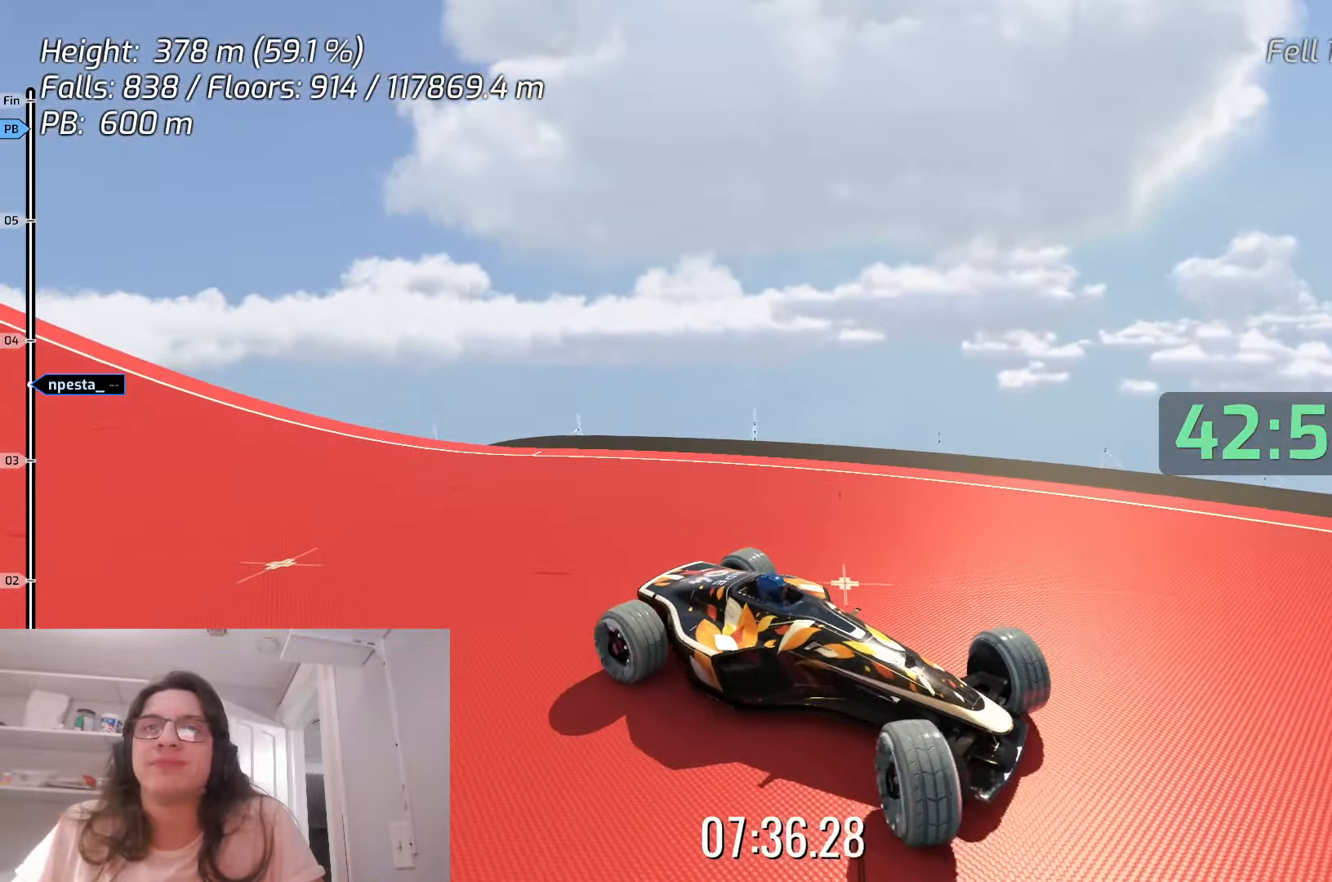
{"keys": ["left"], "events": [[67, "right", "up"], [117, "left", "down"]]}
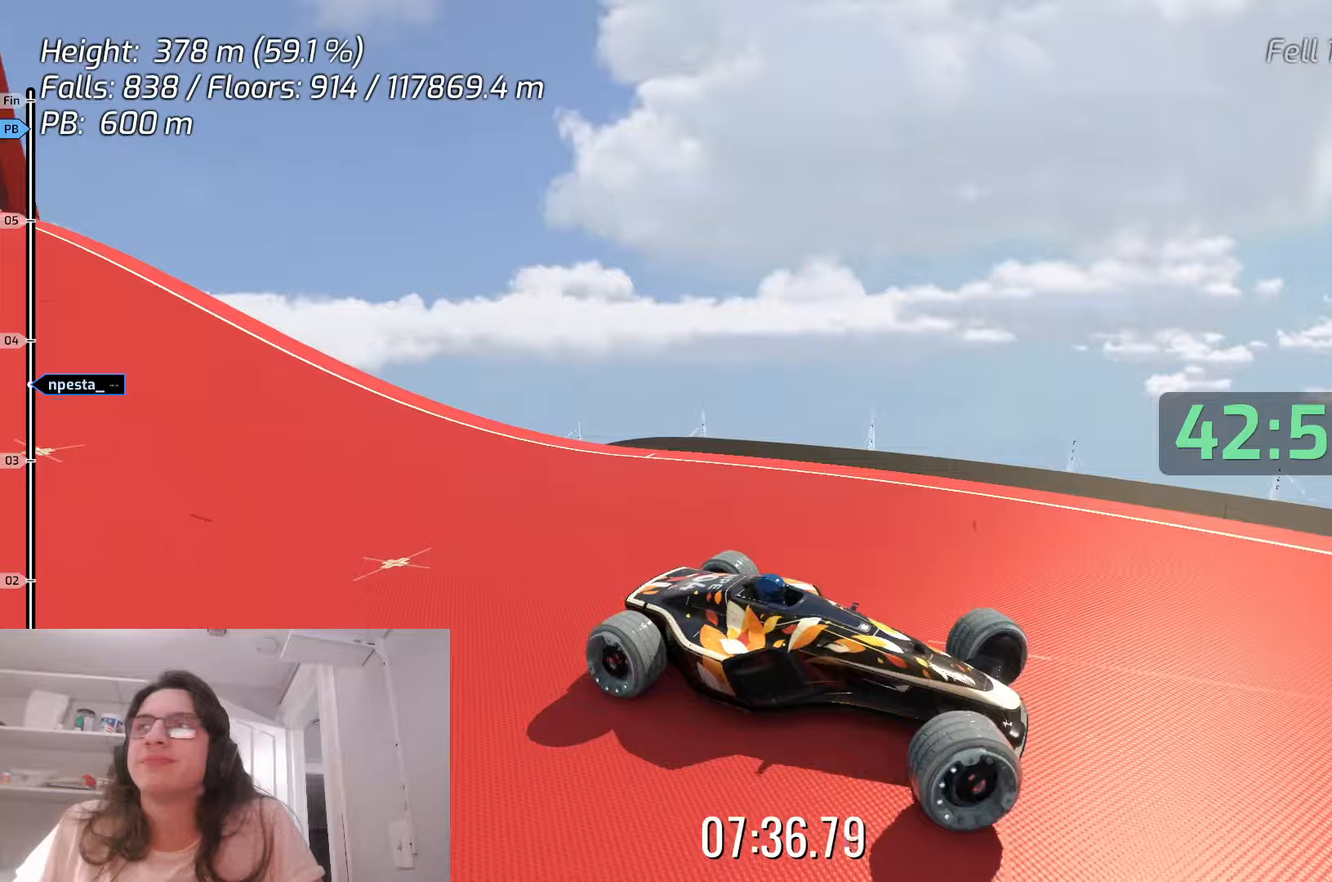
{"keys": ["left"], "events": []}
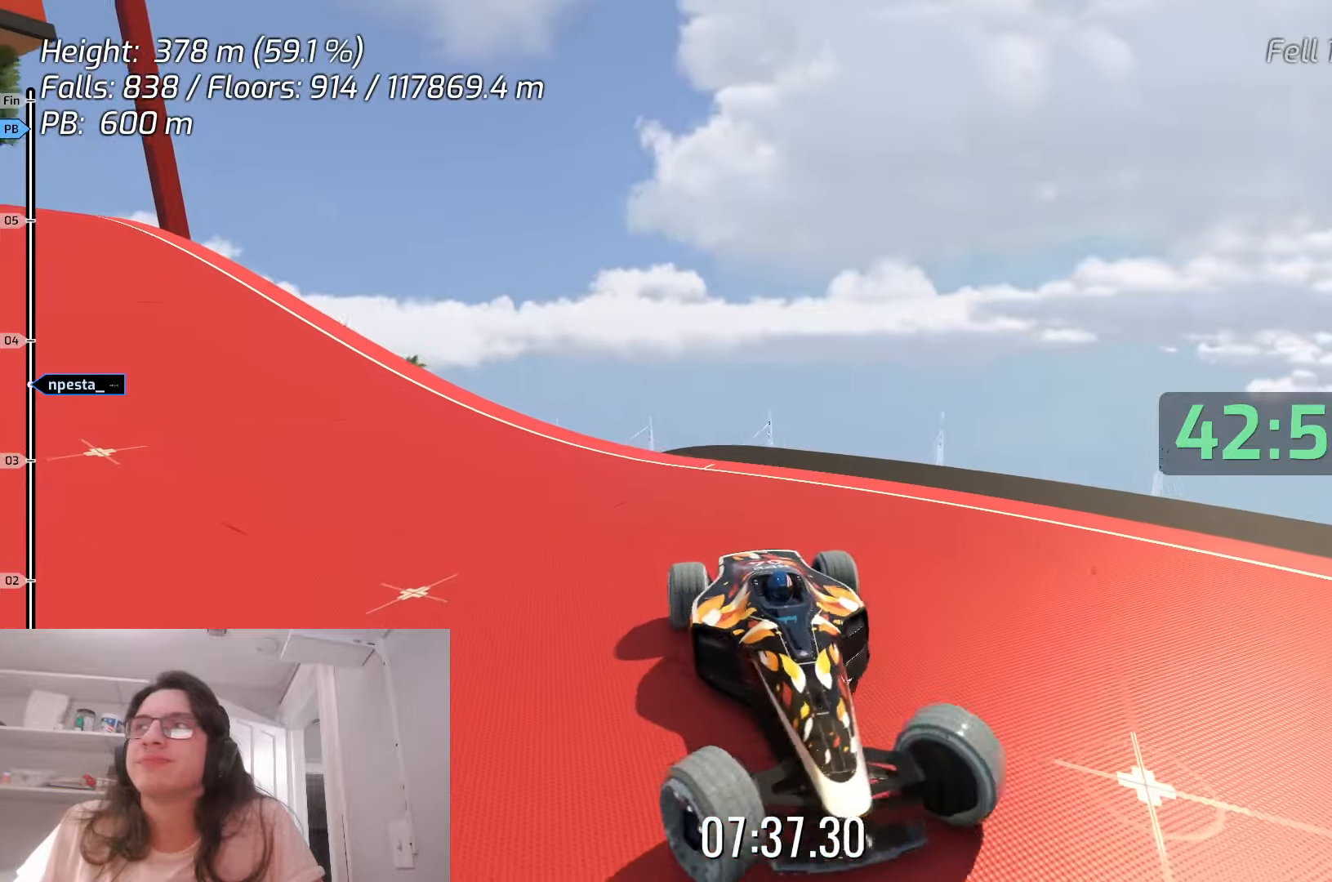
{"keys": ["right"], "events": [[50, "left", "up"], [150, "right", "down"]]}
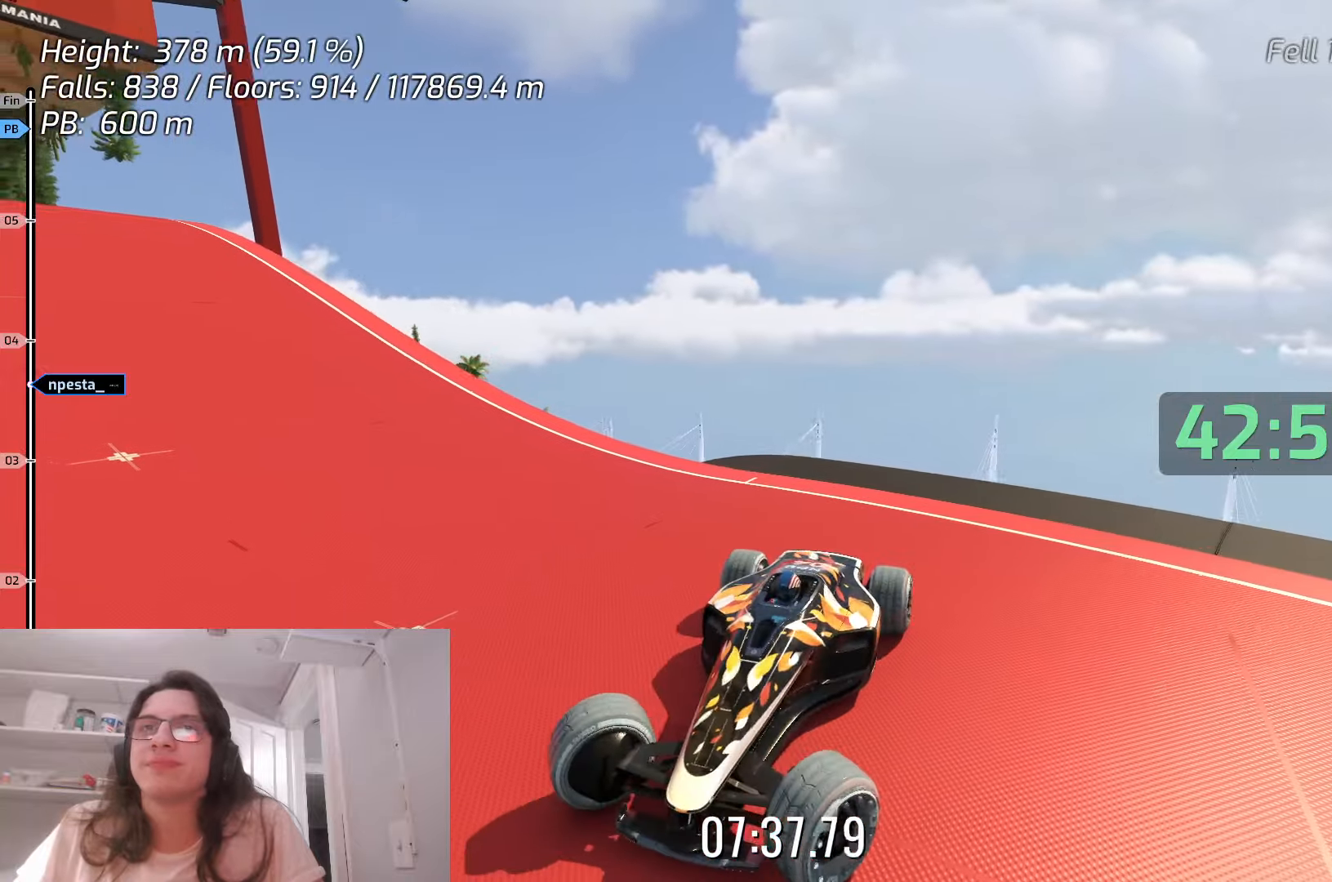
{"keys": [], "events": [[50, "right", "up"], [283, "left", "down"], [383, "left", "up"]]}
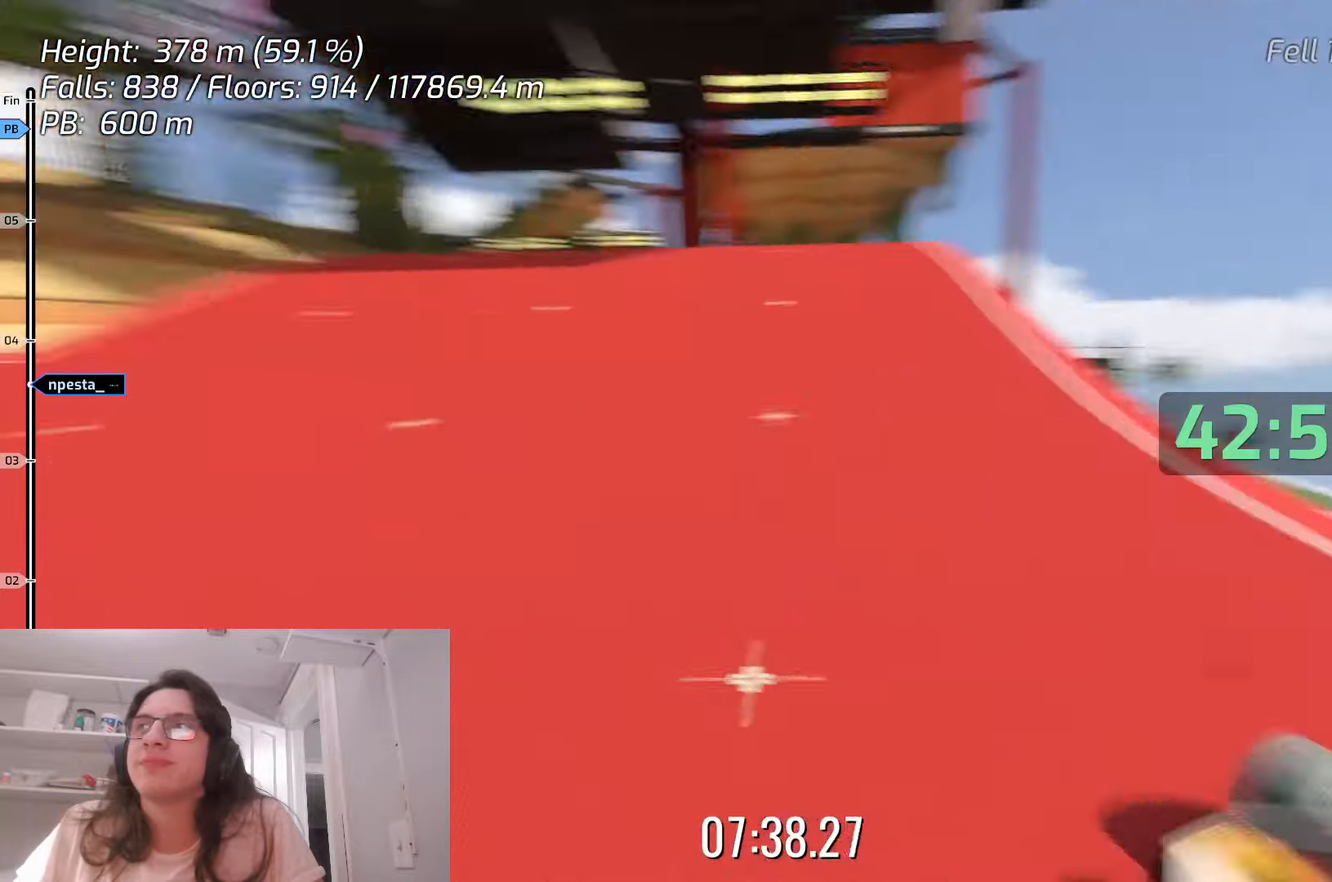
{"keys": [], "events": []}